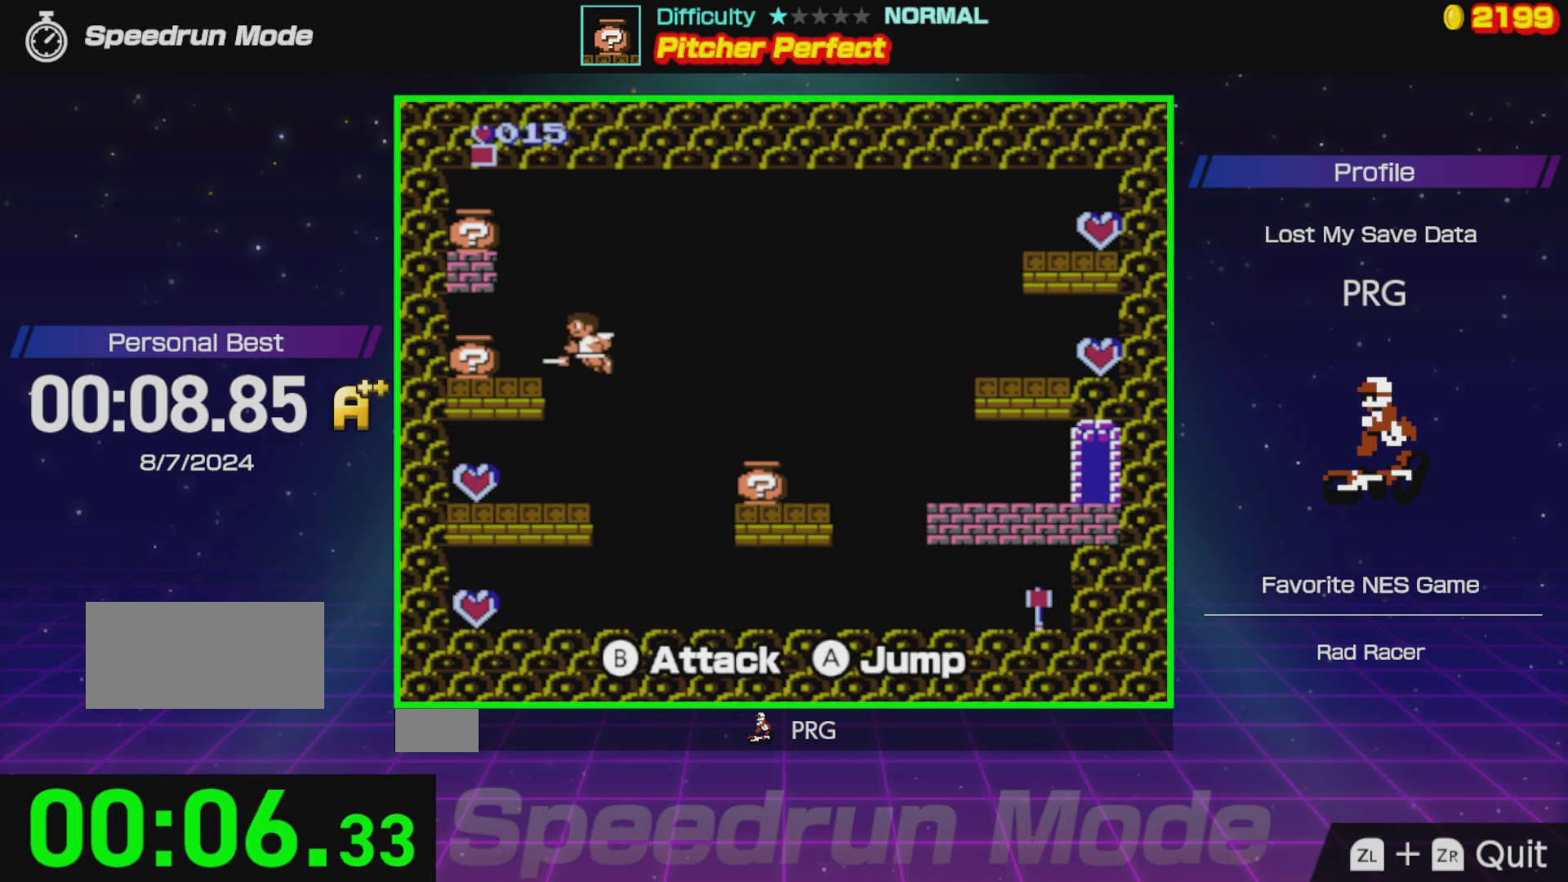
Gameplay with a controller (Nintendo layout); each line is a JSON object with the inputs held at the frame after it. "events" lists button and stick changes between this image and that frame as [ms after this image, input, new state], when the widget could be followed in between. Not read: L3 R3.
{"buttons": ["A", "DPAD_RIGHT"], "events": [[17, "B", "up"], [50, "DPAD_LEFT", "up"], [67, "A", "up"], [417, "DPAD_RIGHT", "down"], [500, "A", "down"]]}
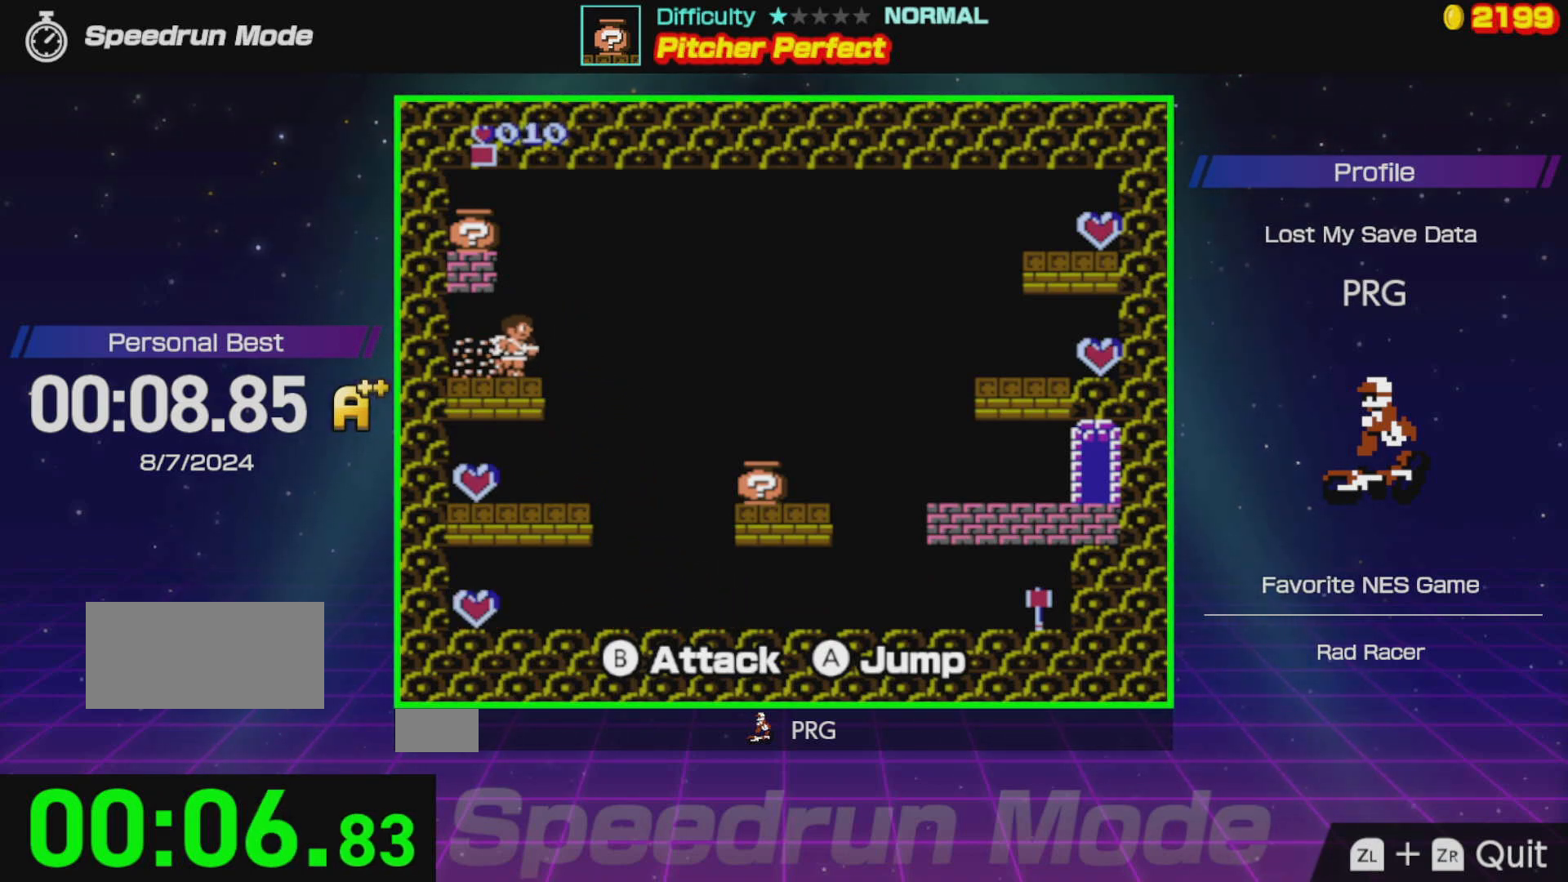
{"buttons": ["A", "B", "DPAD_RIGHT"], "events": [[117, "DPAD_RIGHT", "up"], [150, "DPAD_LEFT", "down"], [333, "B", "down"], [350, "DPAD_LEFT", "up"], [433, "DPAD_RIGHT", "down"]]}
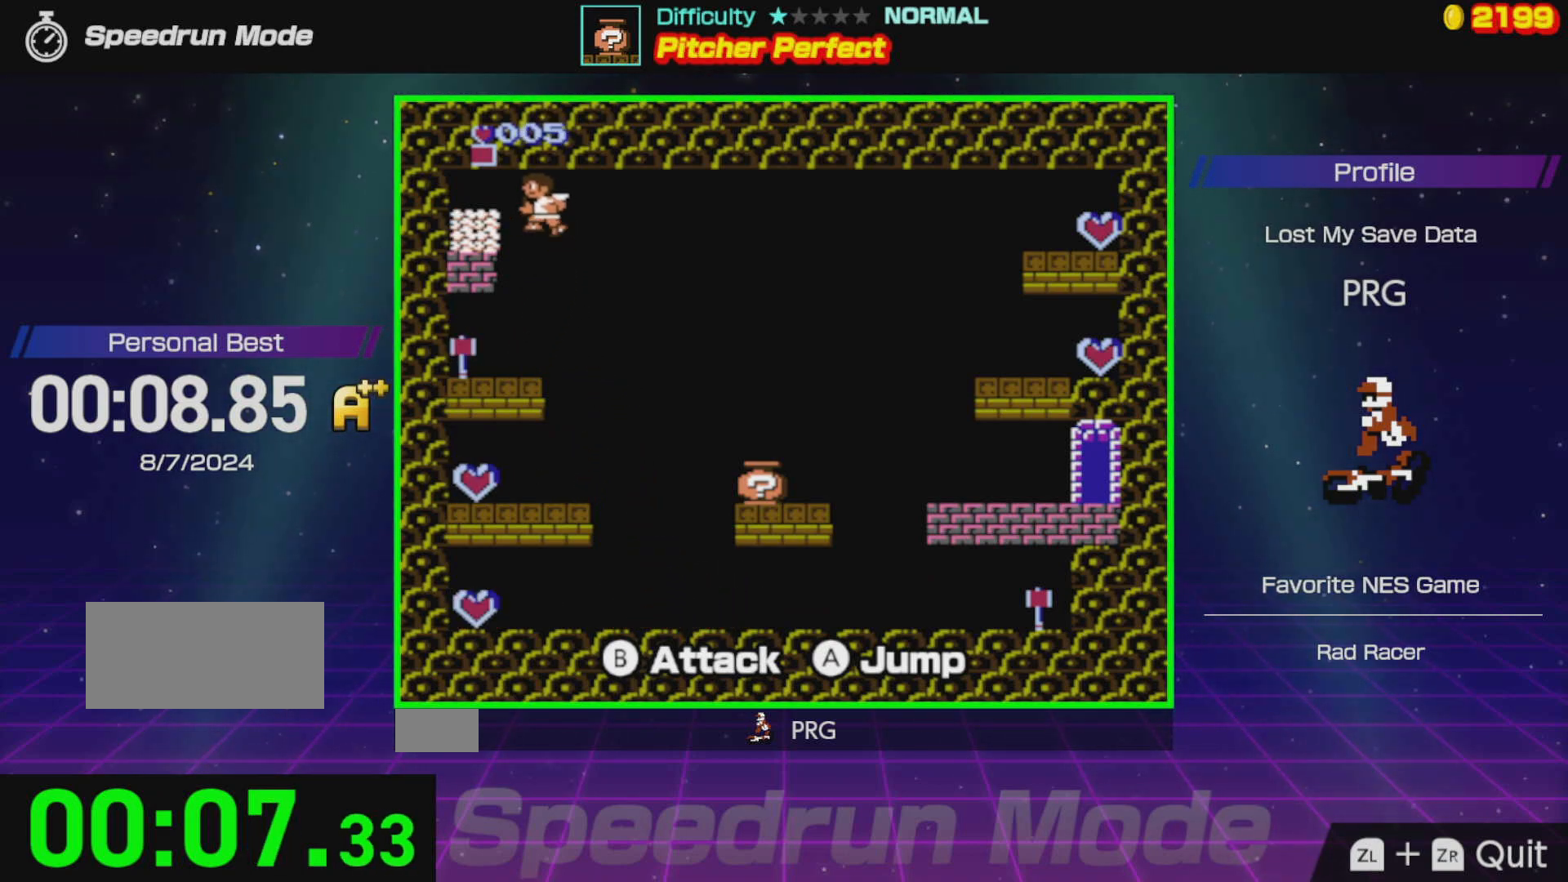
{"buttons": ["DPAD_RIGHT"], "events": [[100, "B", "up"], [183, "A", "up"]]}
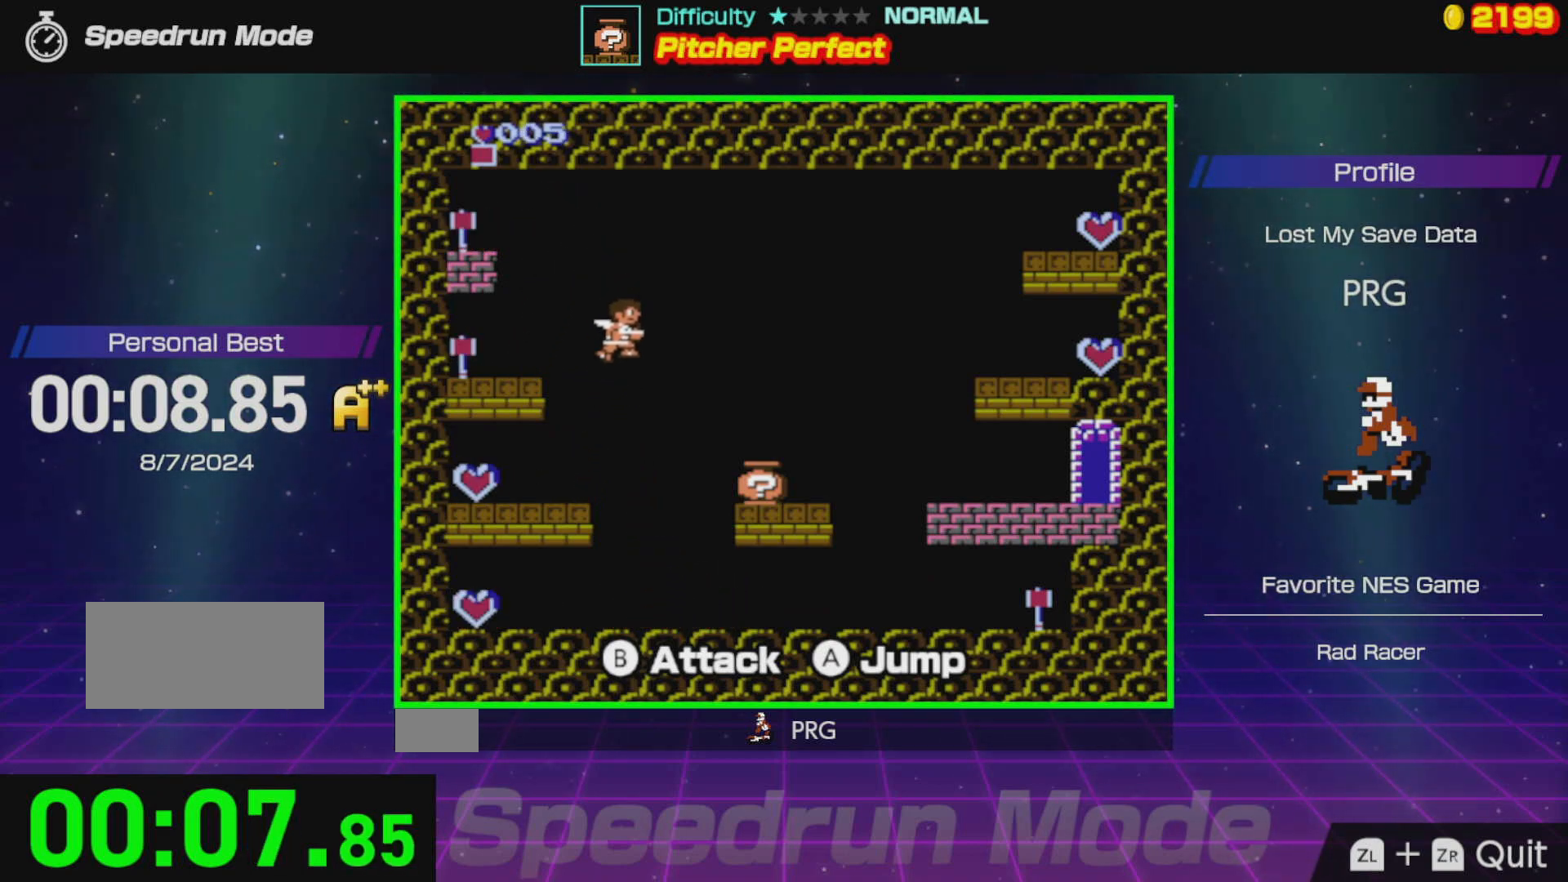
{"buttons": ["B", "DPAD_RIGHT"], "events": [[283, "B", "down"]]}
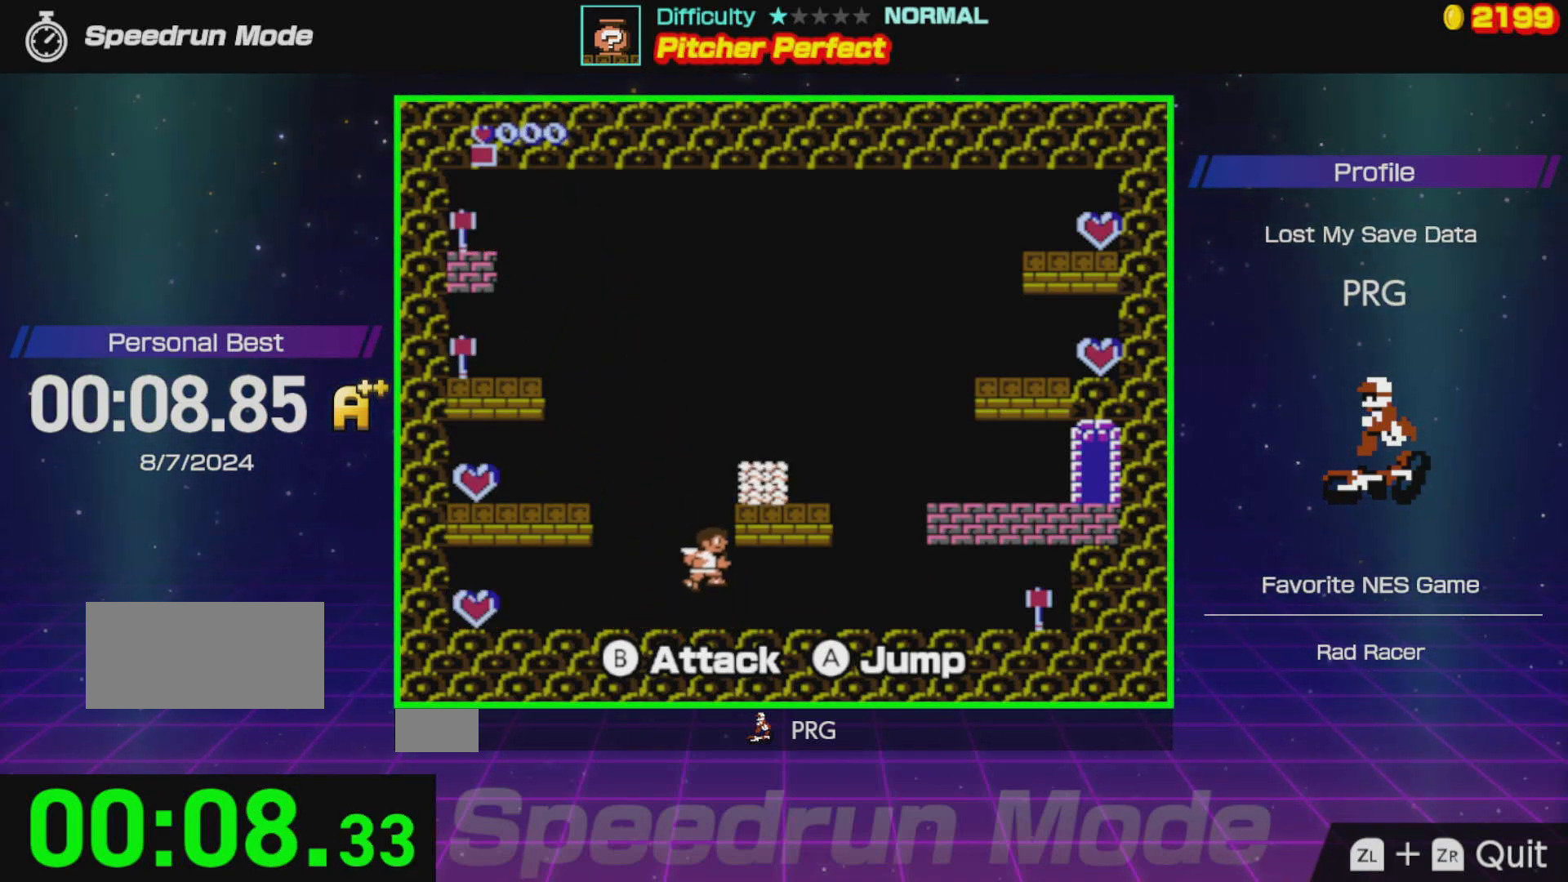
{"buttons": ["DPAD_RIGHT"], "events": [[33, "B", "up"]]}
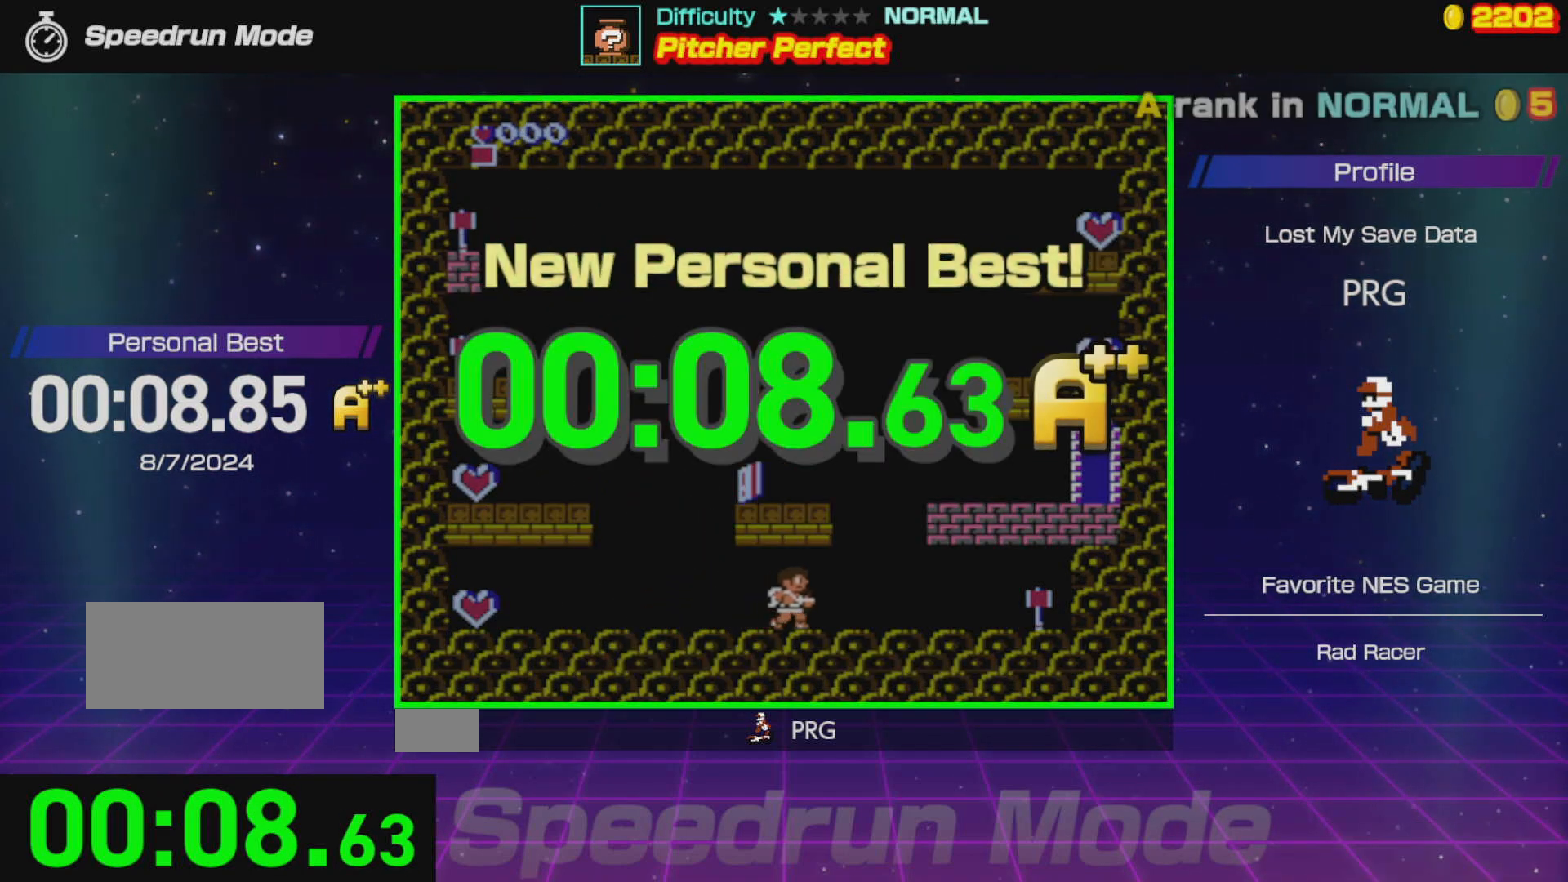
{"buttons": [], "events": [[450, "DPAD_RIGHT", "up"]]}
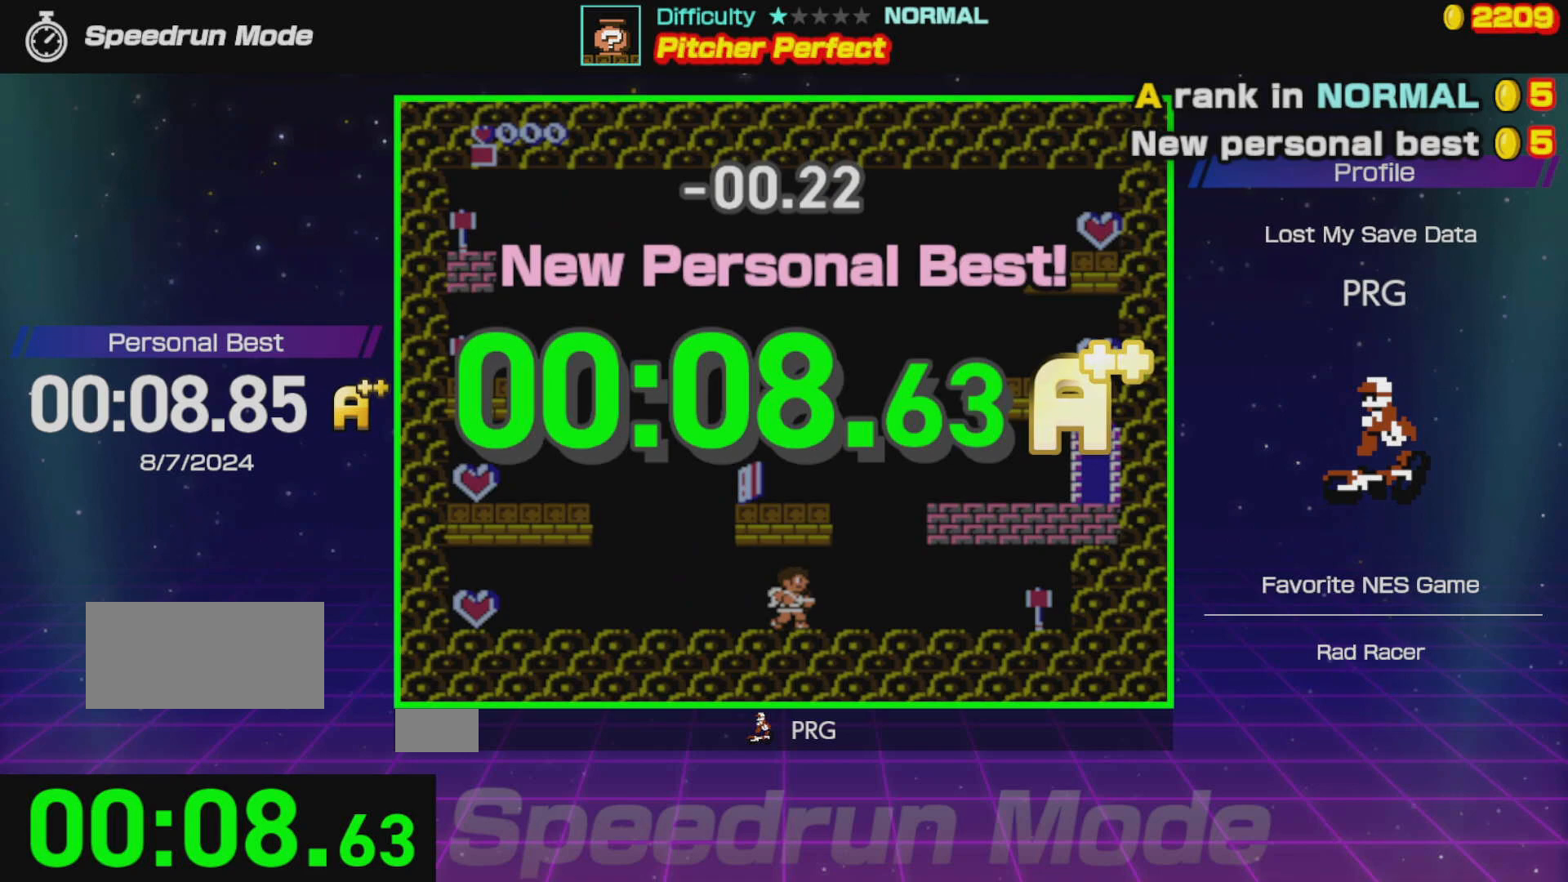
{"buttons": [], "events": []}
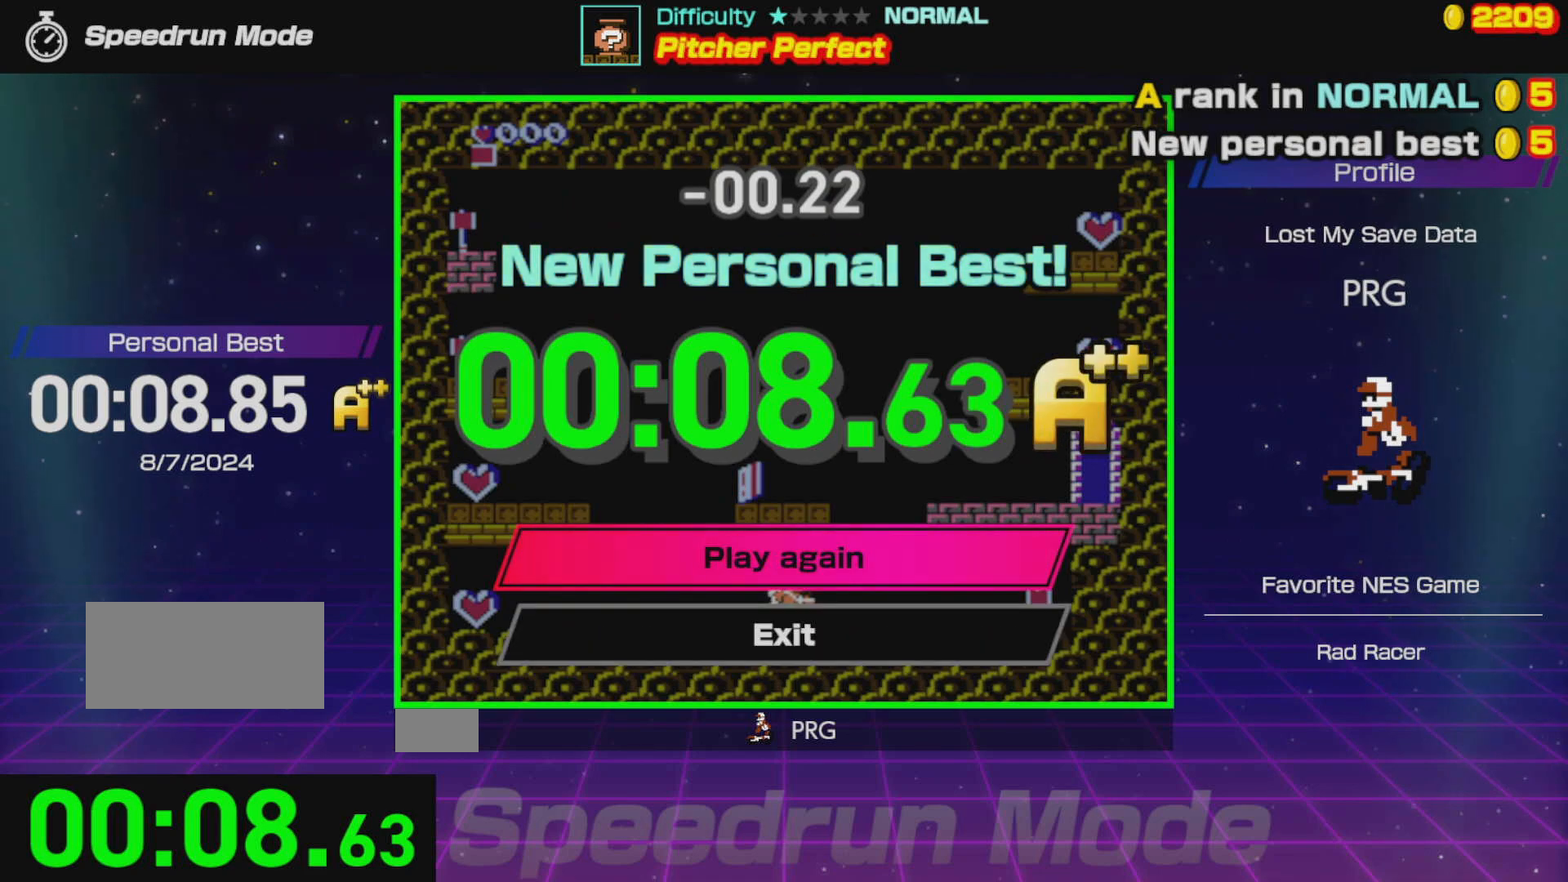
{"buttons": [], "events": []}
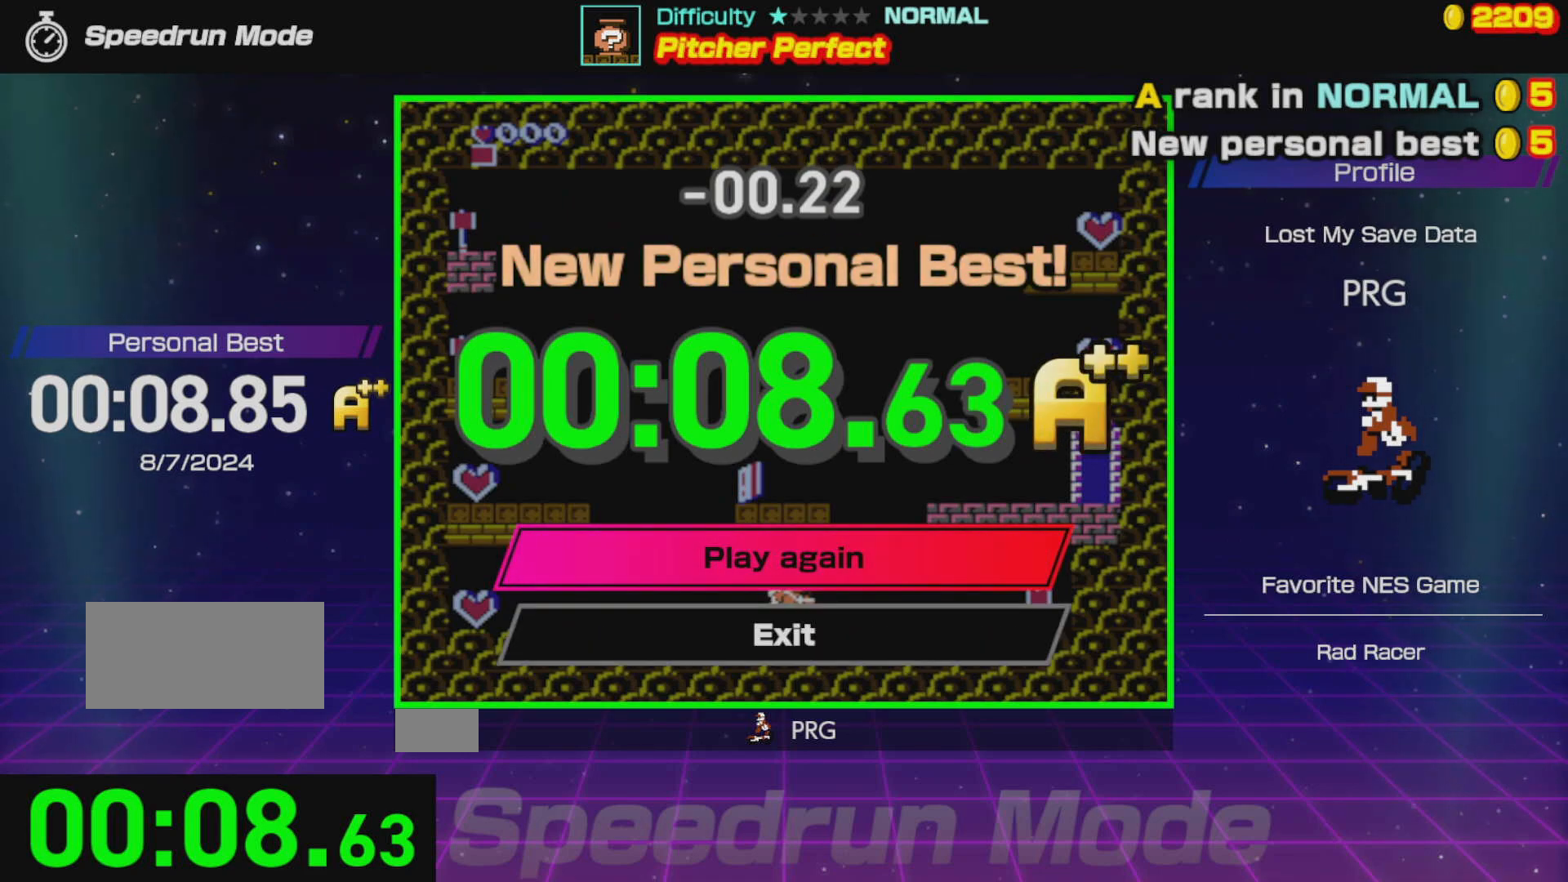
{"buttons": [], "events": []}
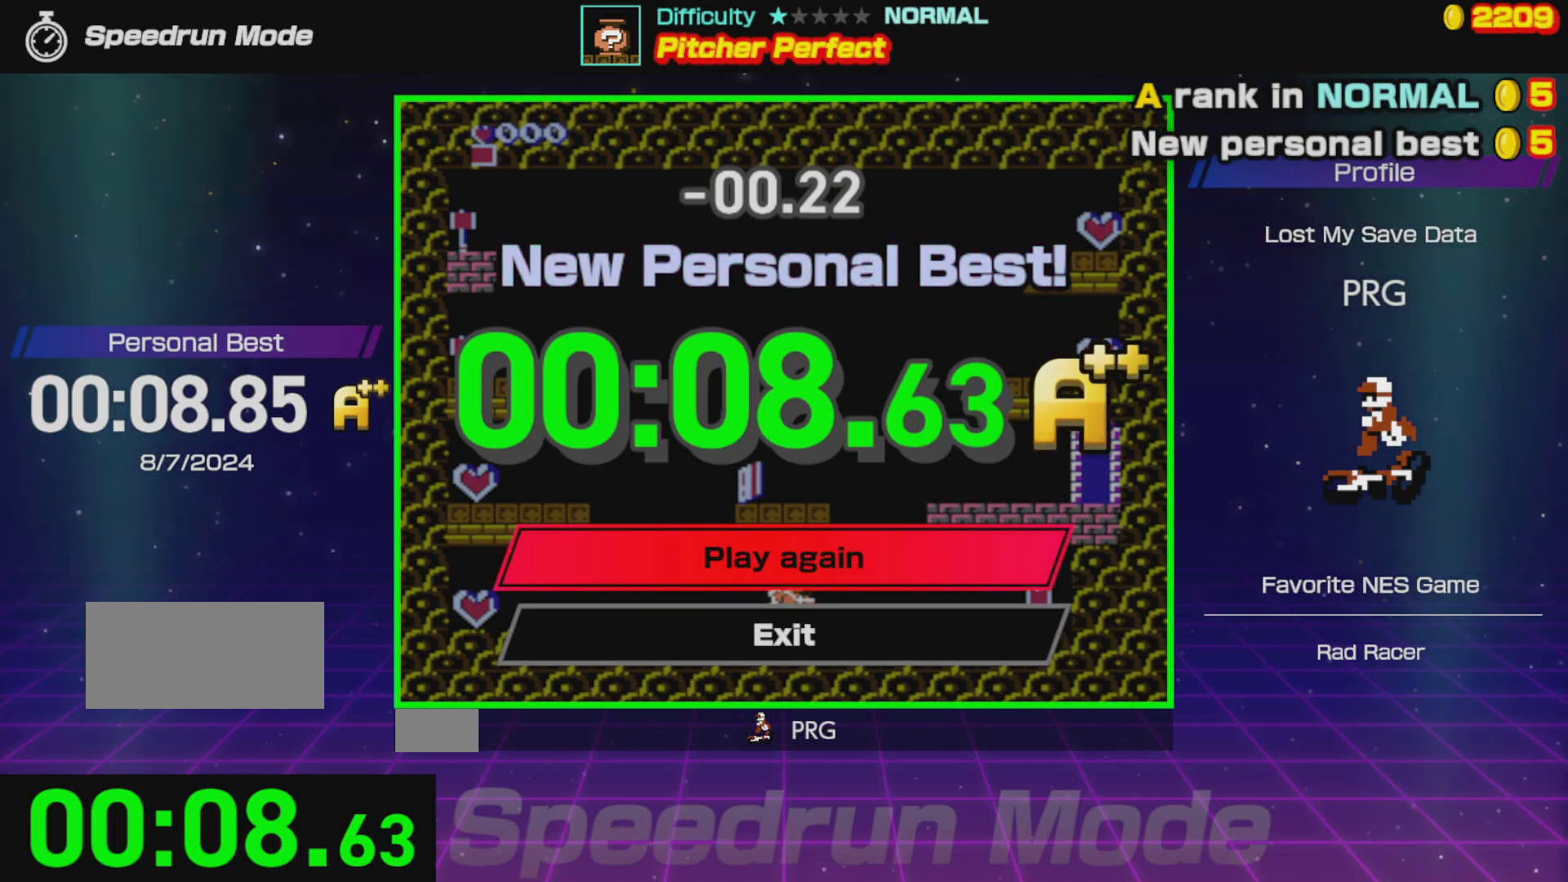
{"buttons": [], "events": []}
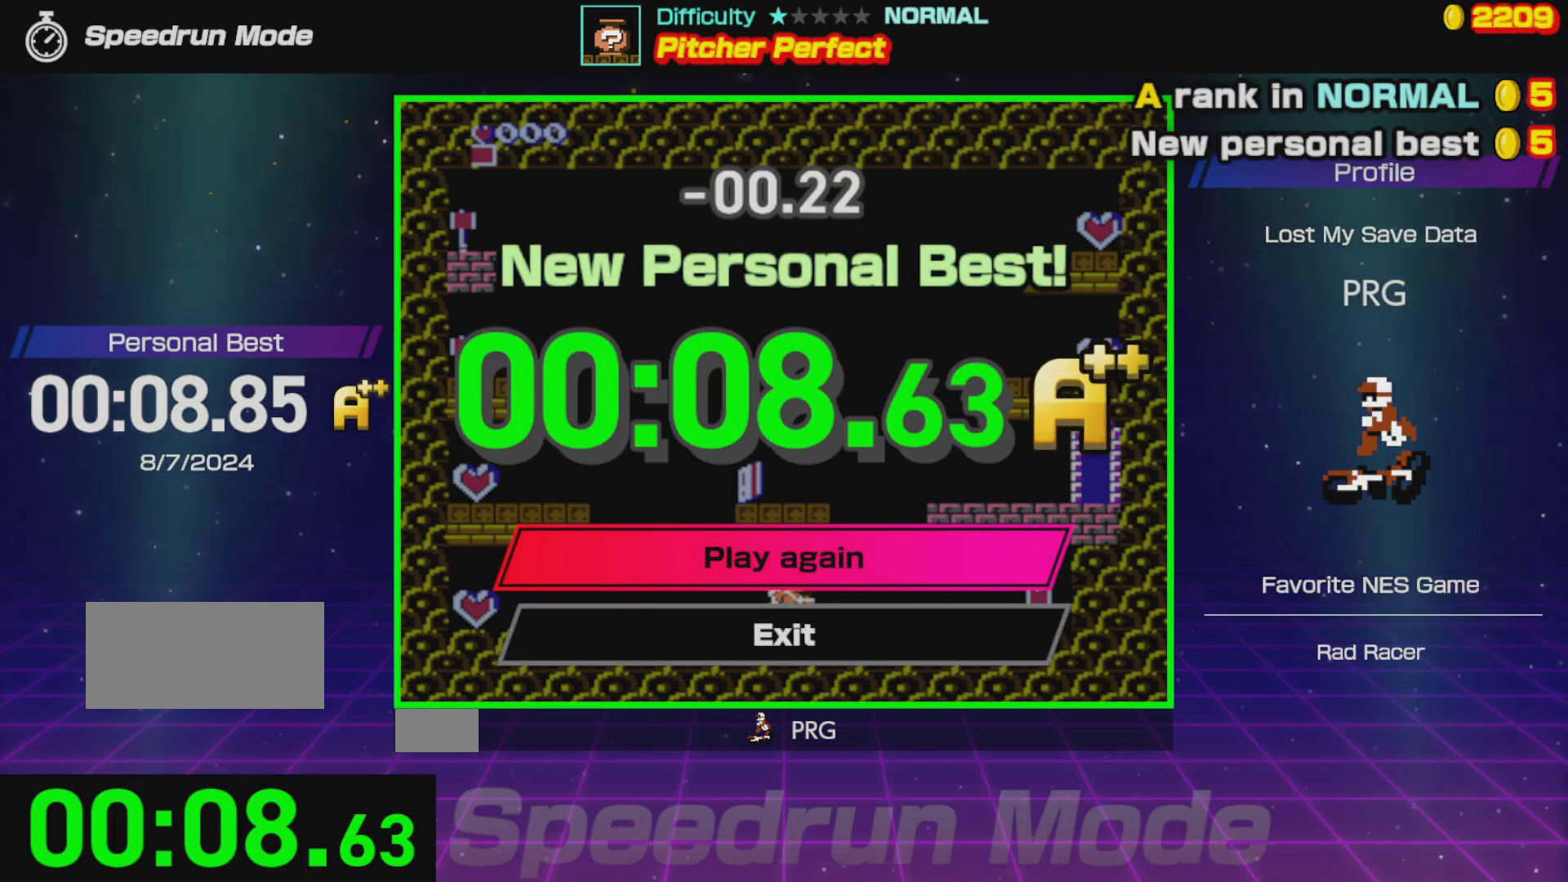
{"buttons": [], "events": []}
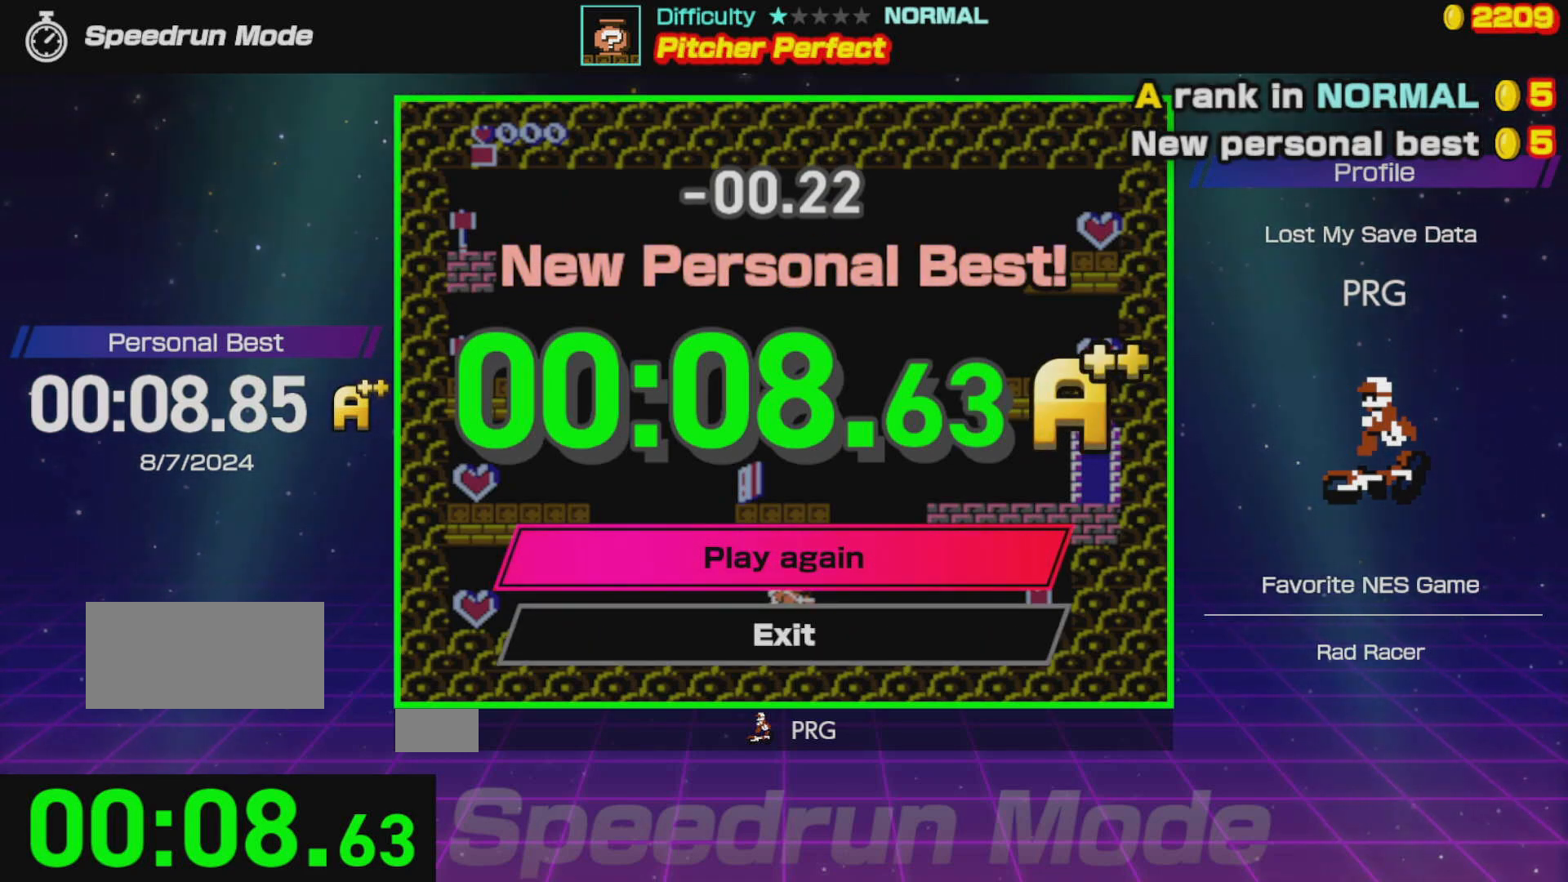
{"buttons": [], "events": []}
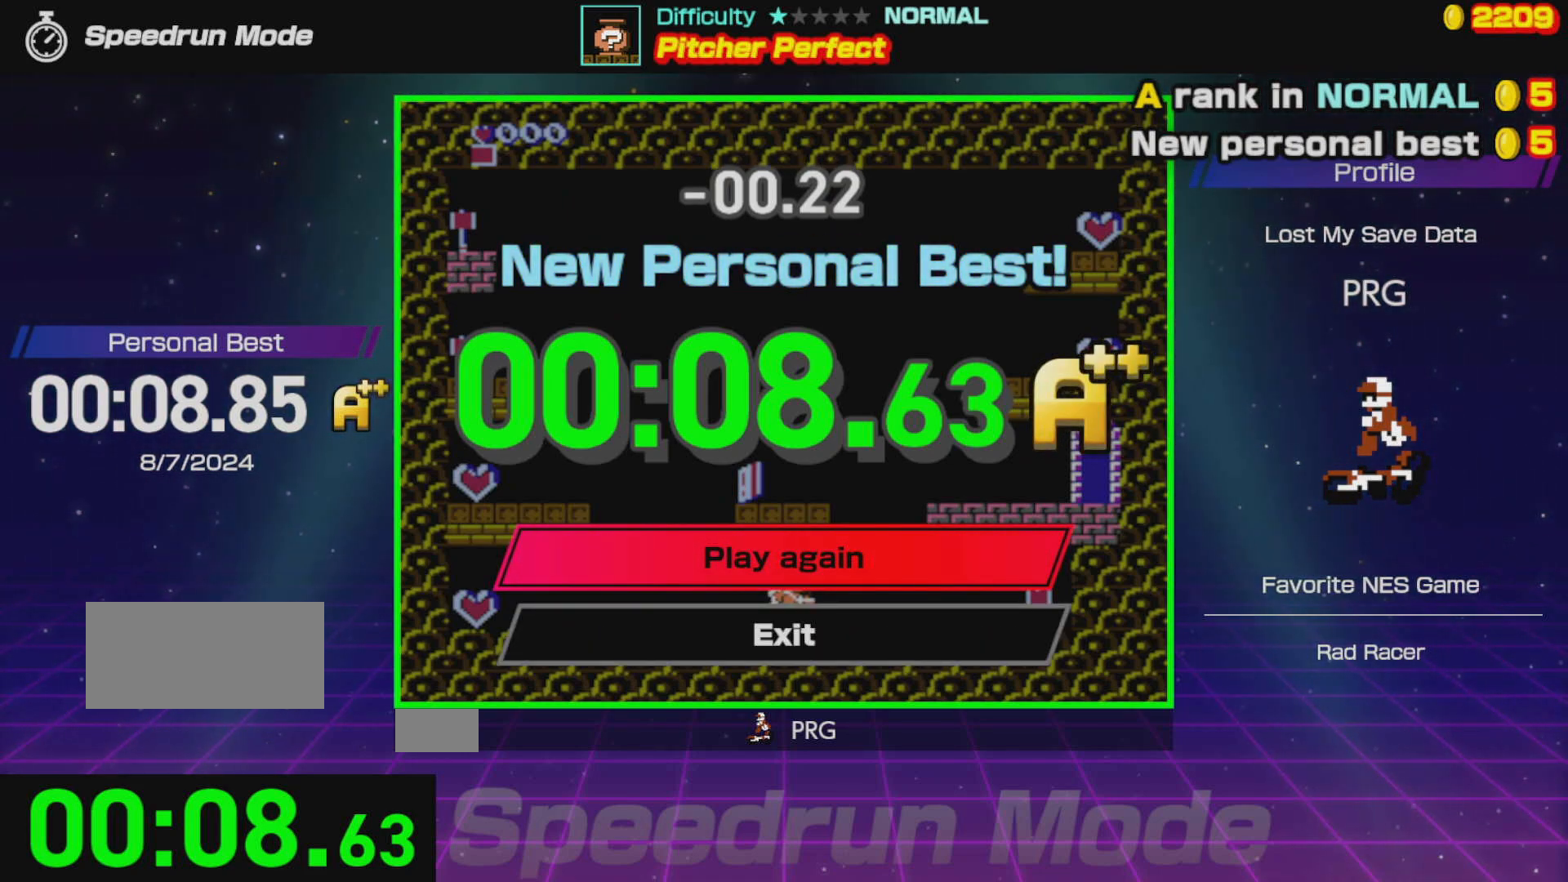
{"buttons": [], "events": []}
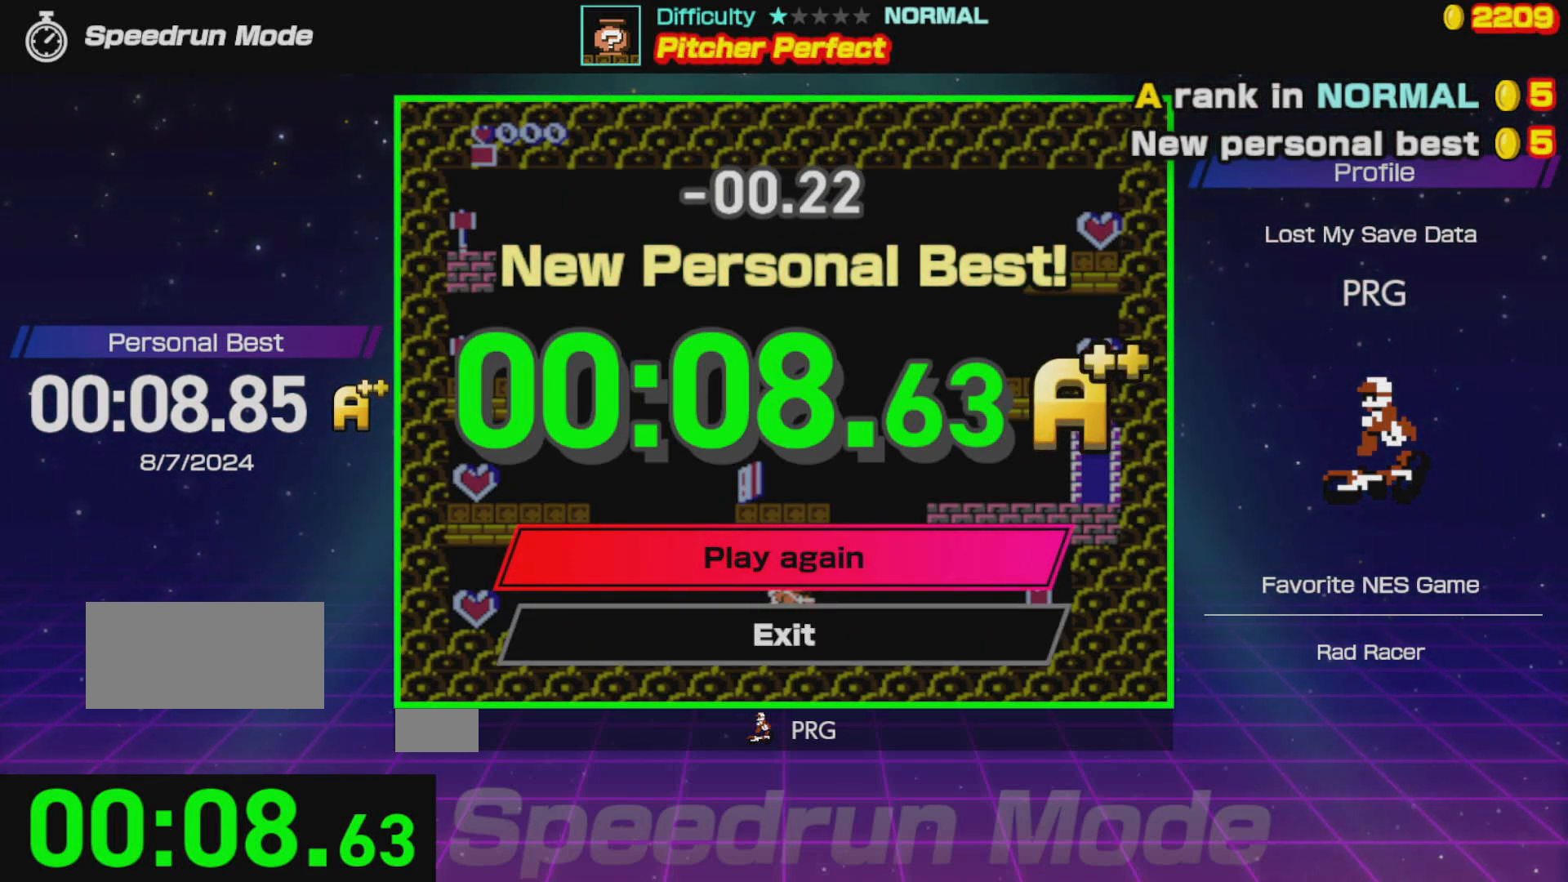
{"buttons": [], "events": []}
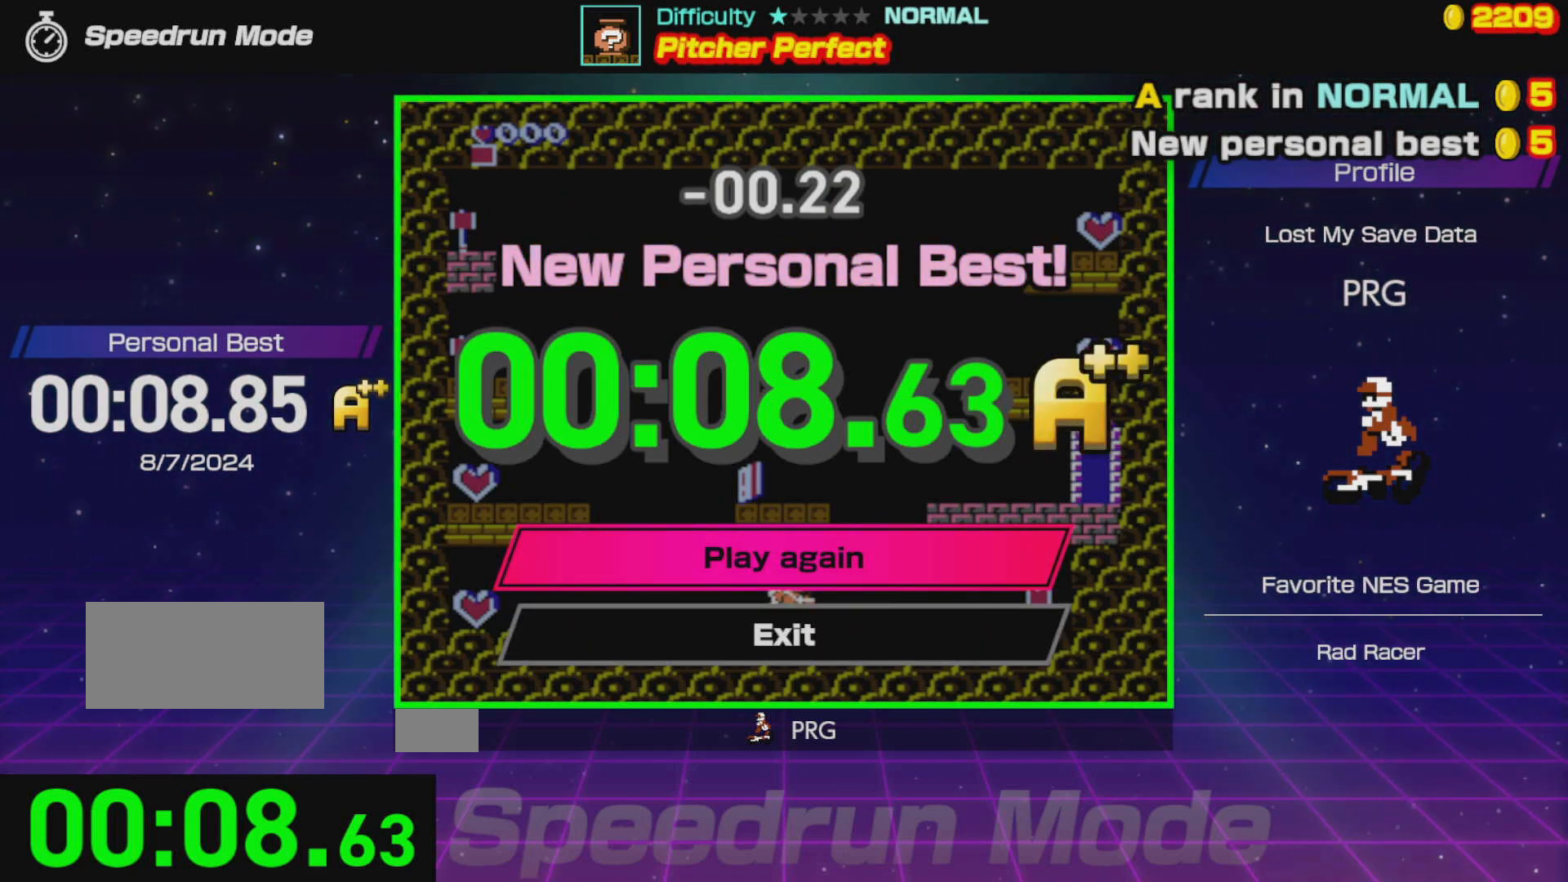
{"buttons": [], "events": []}
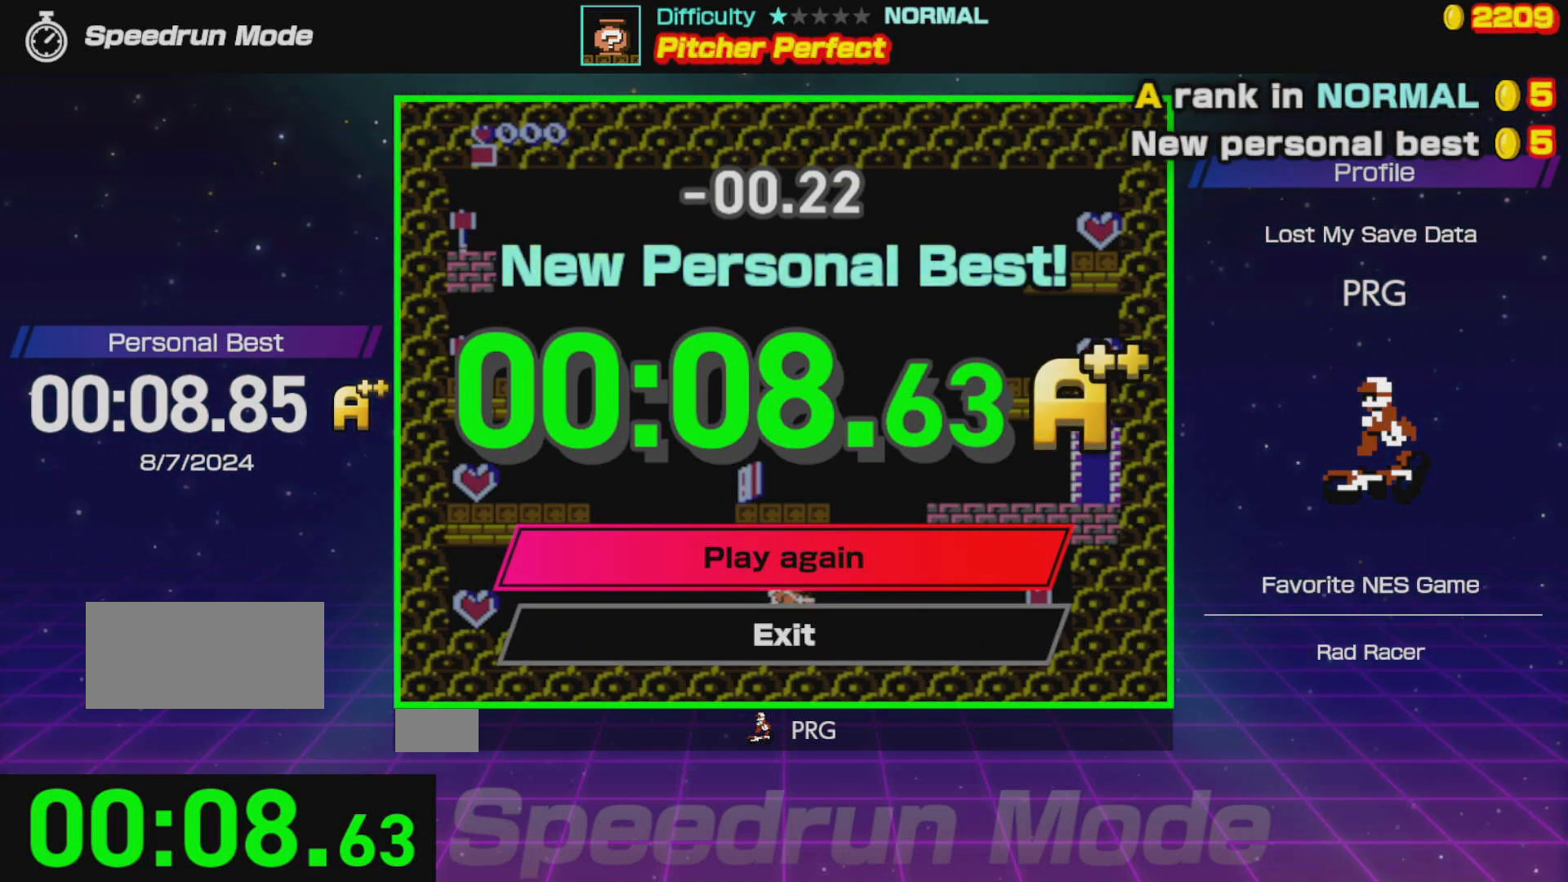
{"buttons": [], "events": []}
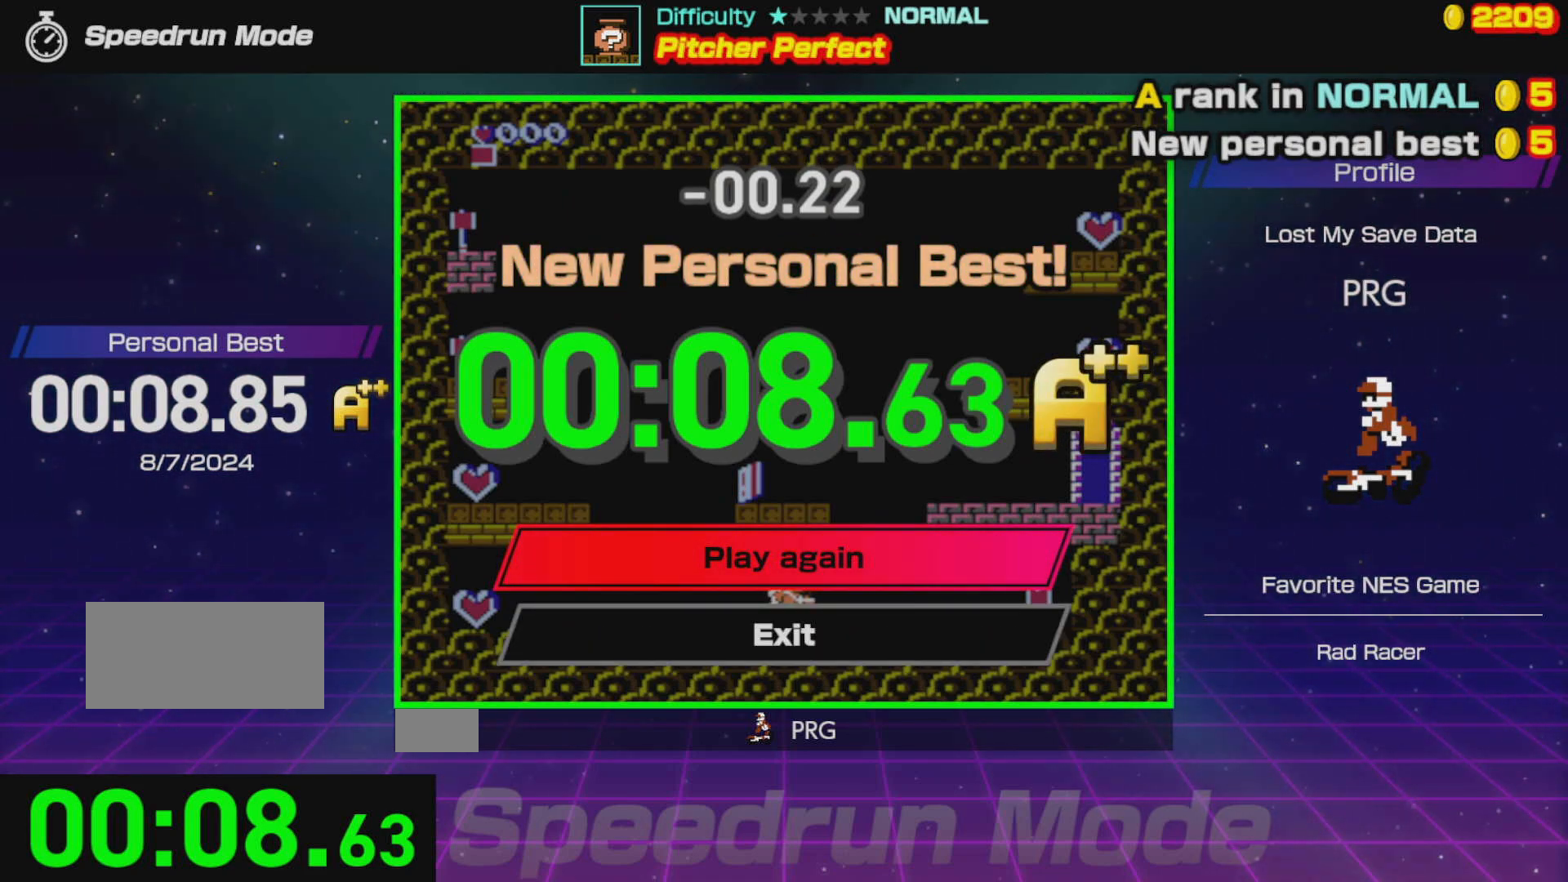
{"buttons": ["A"], "events": [[467, "A", "down"]]}
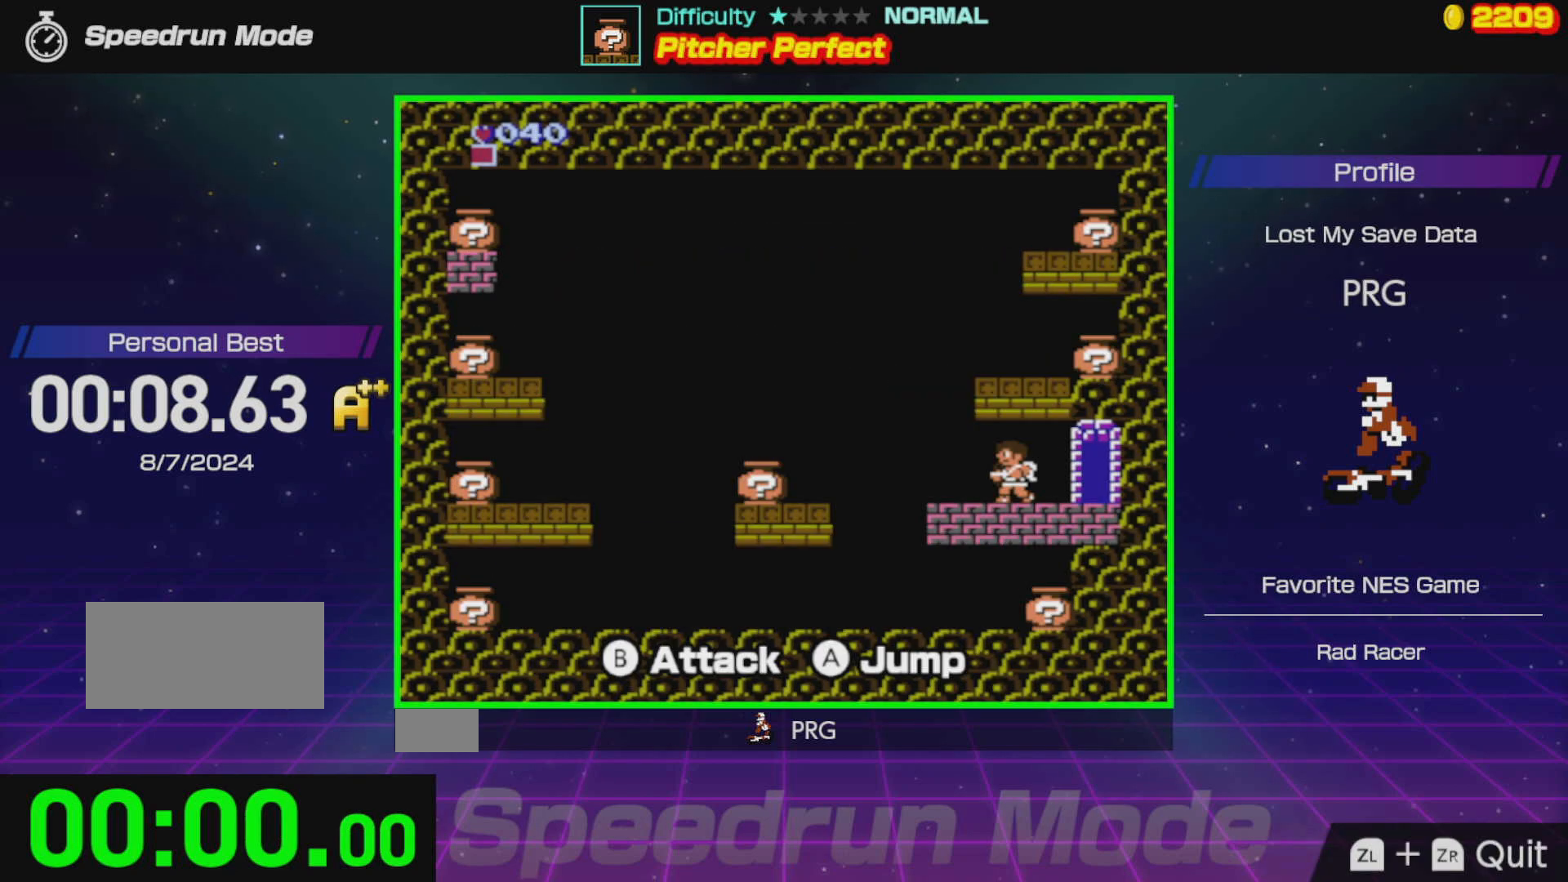
{"buttons": ["DPAD_LEFT"], "events": [[117, "A", "up"], [367, "DPAD_LEFT", "down"]]}
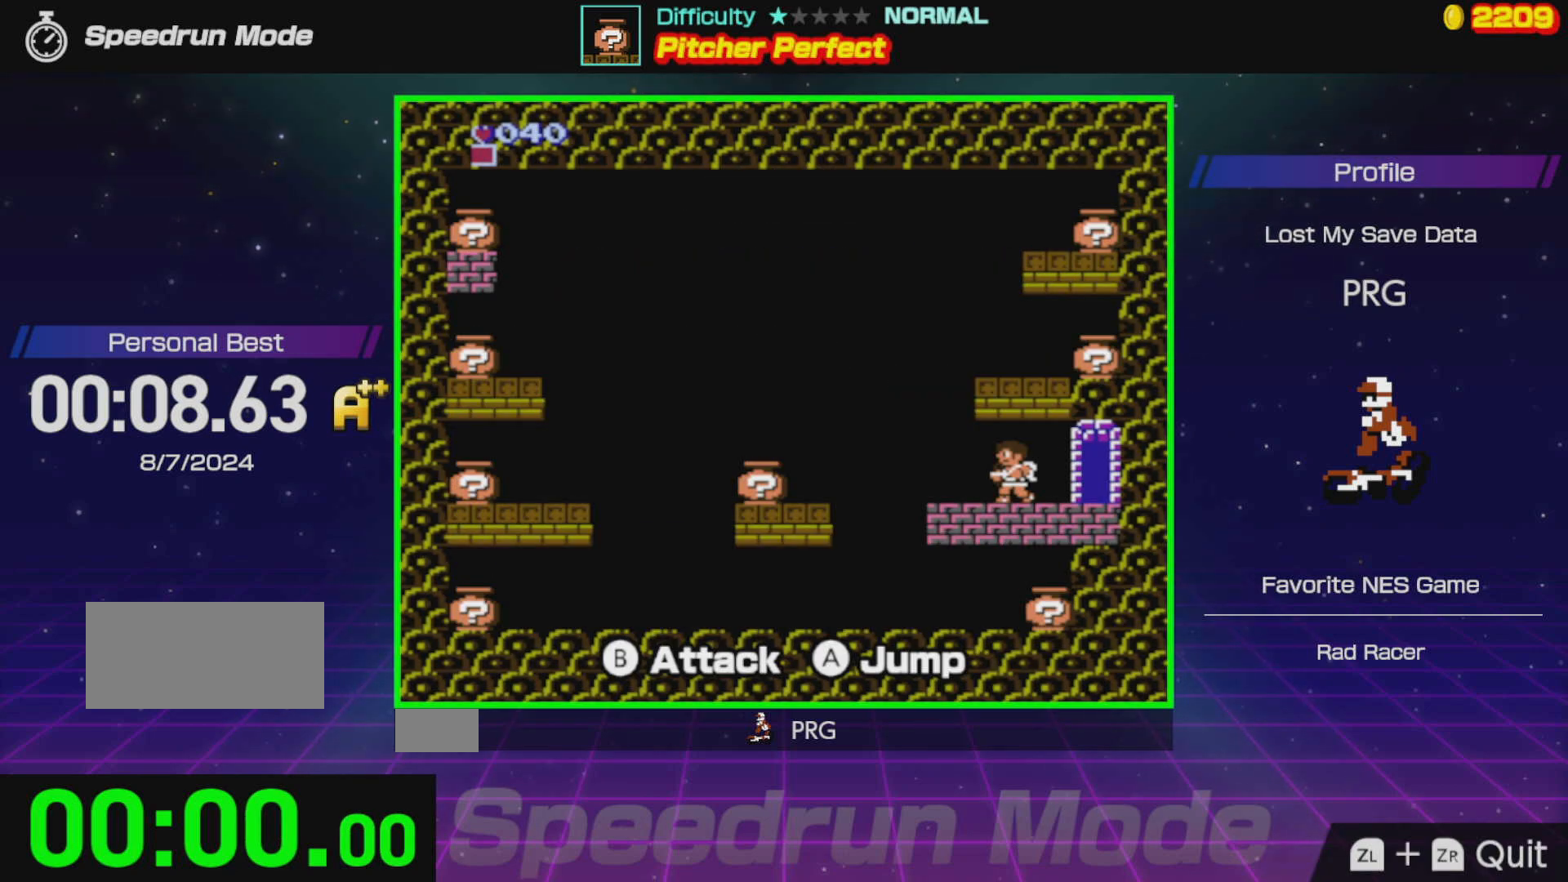
{"buttons": ["A", "B", "DPAD_LEFT"], "events": [[50, "B", "down"], [133, "B", "up"], [233, "B", "down"], [367, "B", "up"], [383, "A", "down"], [433, "B", "down"]]}
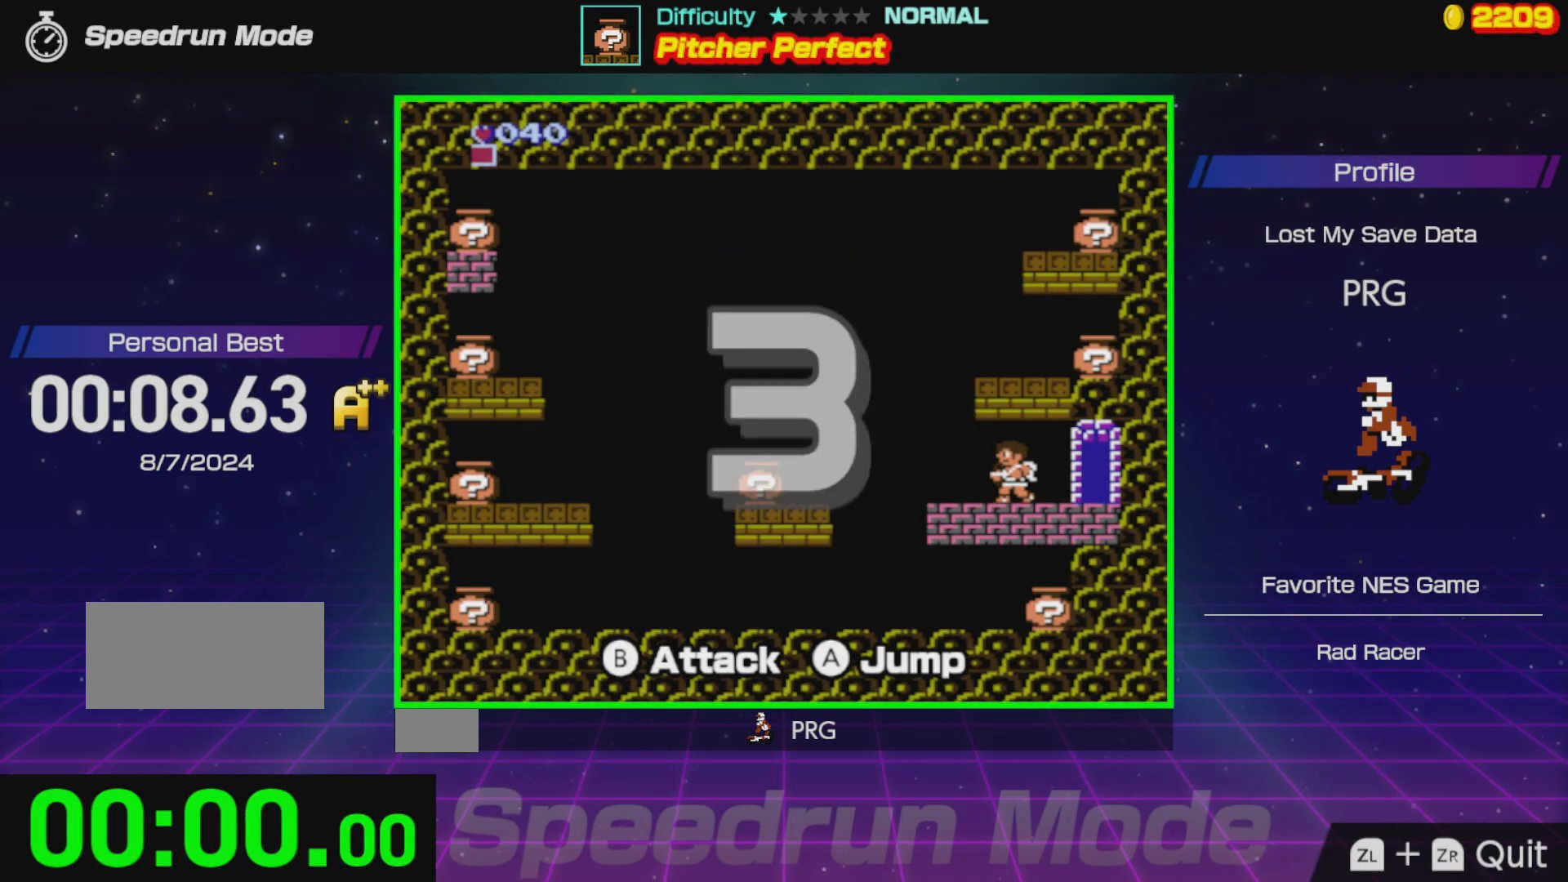
{"buttons": ["DPAD_LEFT"], "events": [[33, "A", "up"], [33, "B", "up"], [100, "A", "down"], [100, "B", "down"], [217, "A", "up"], [233, "B", "up"], [267, "A", "down"], [267, "B", "down"], [400, "A", "up"], [417, "B", "up"]]}
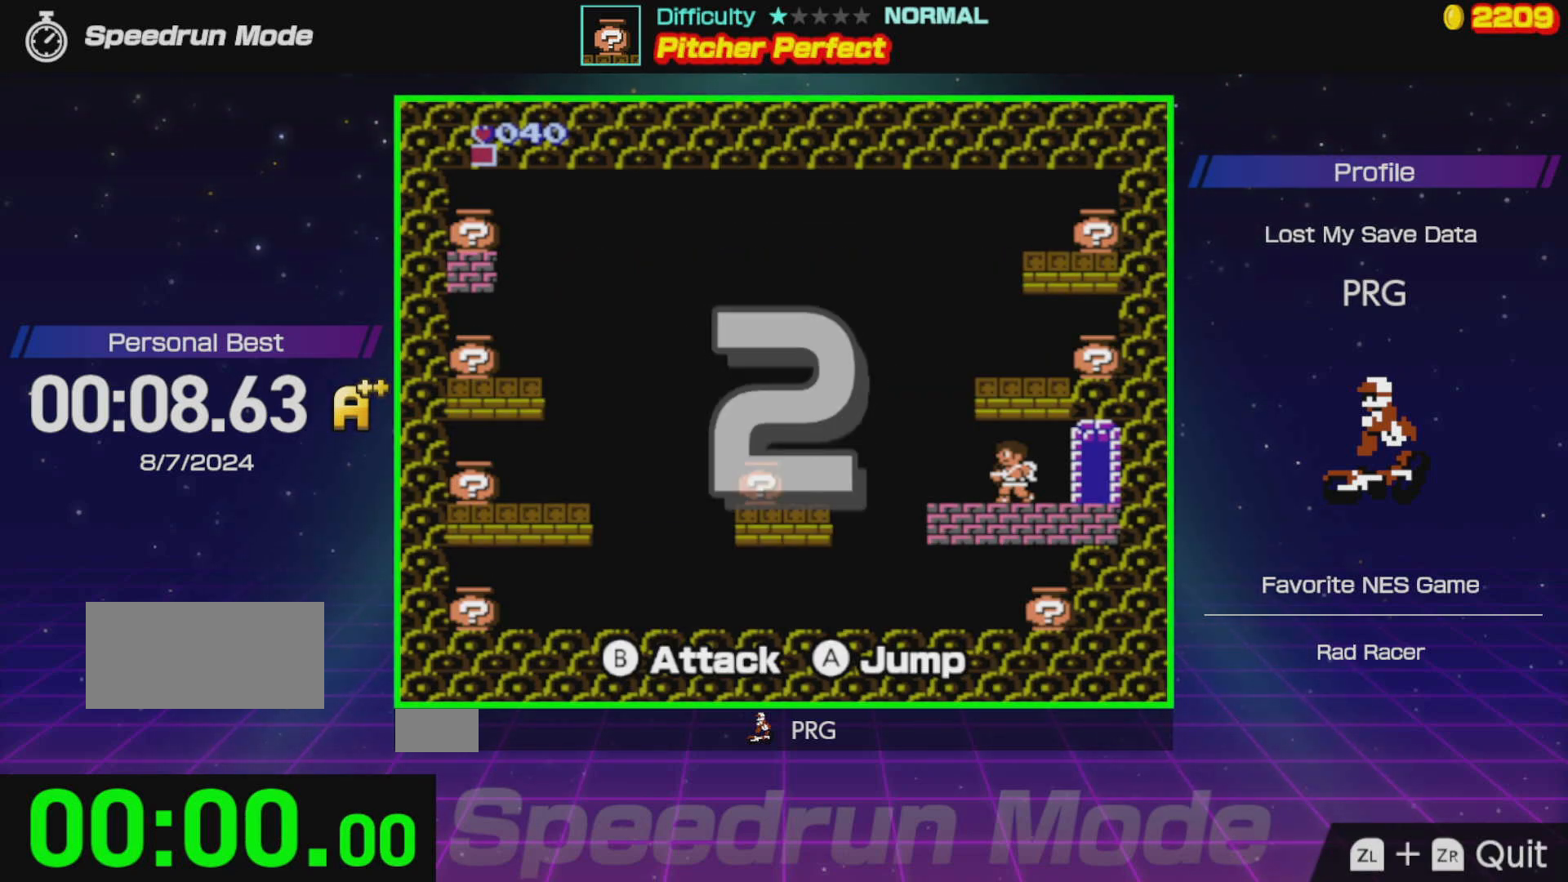
{"buttons": ["DPAD_LEFT"], "events": [[333, "A", "down"], [483, "A", "up"]]}
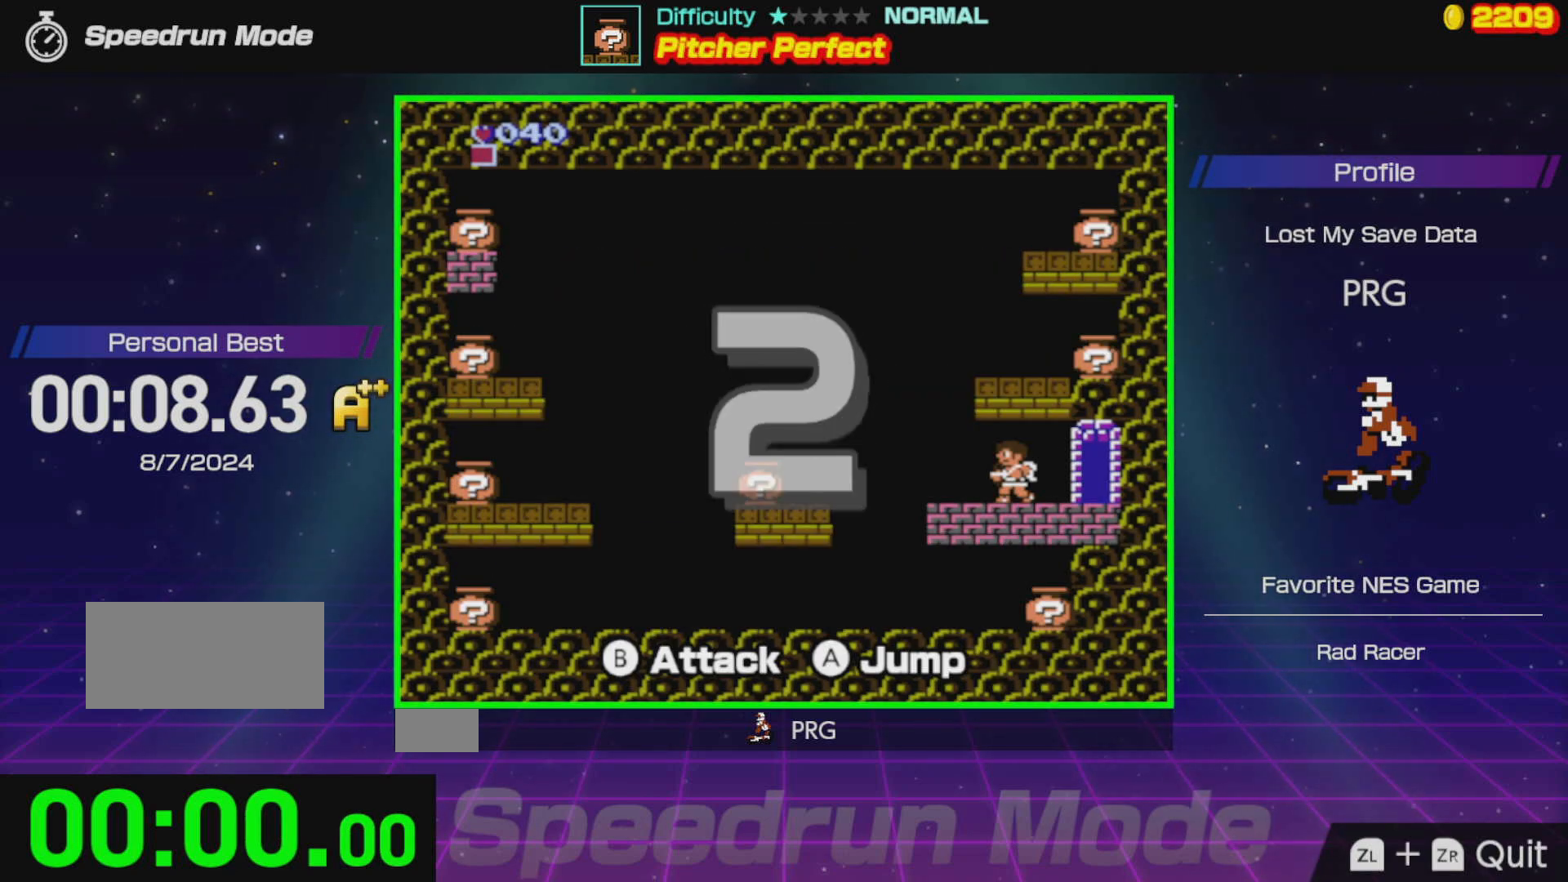
{"buttons": ["DPAD_LEFT"], "events": [[133, "A", "down"], [150, "B", "down"], [250, "B", "up"], [400, "A", "up"]]}
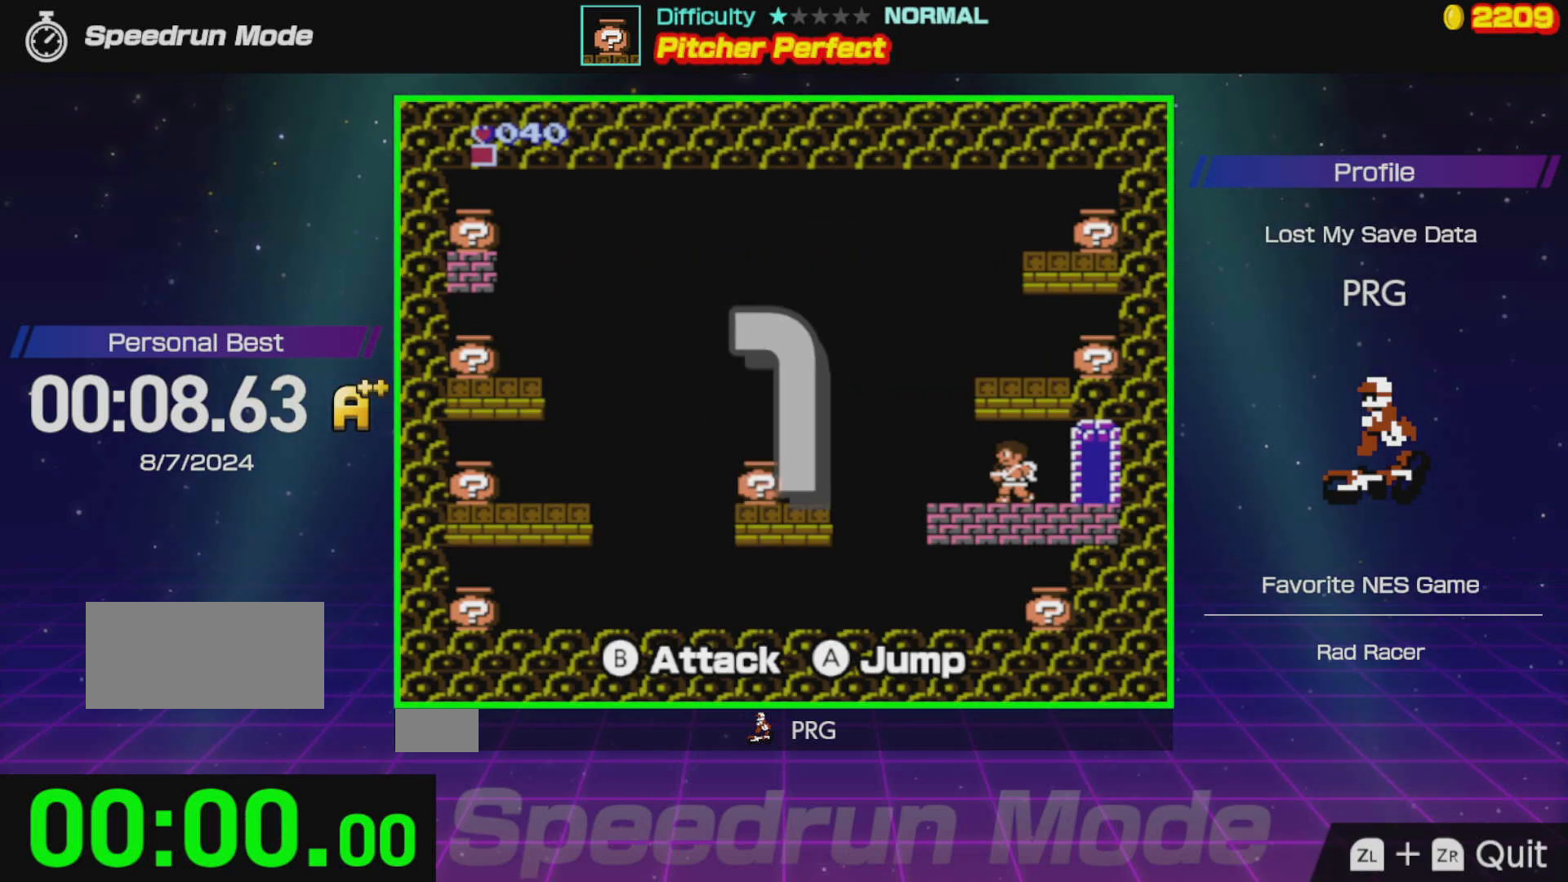
{"buttons": ["DPAD_LEFT"], "events": []}
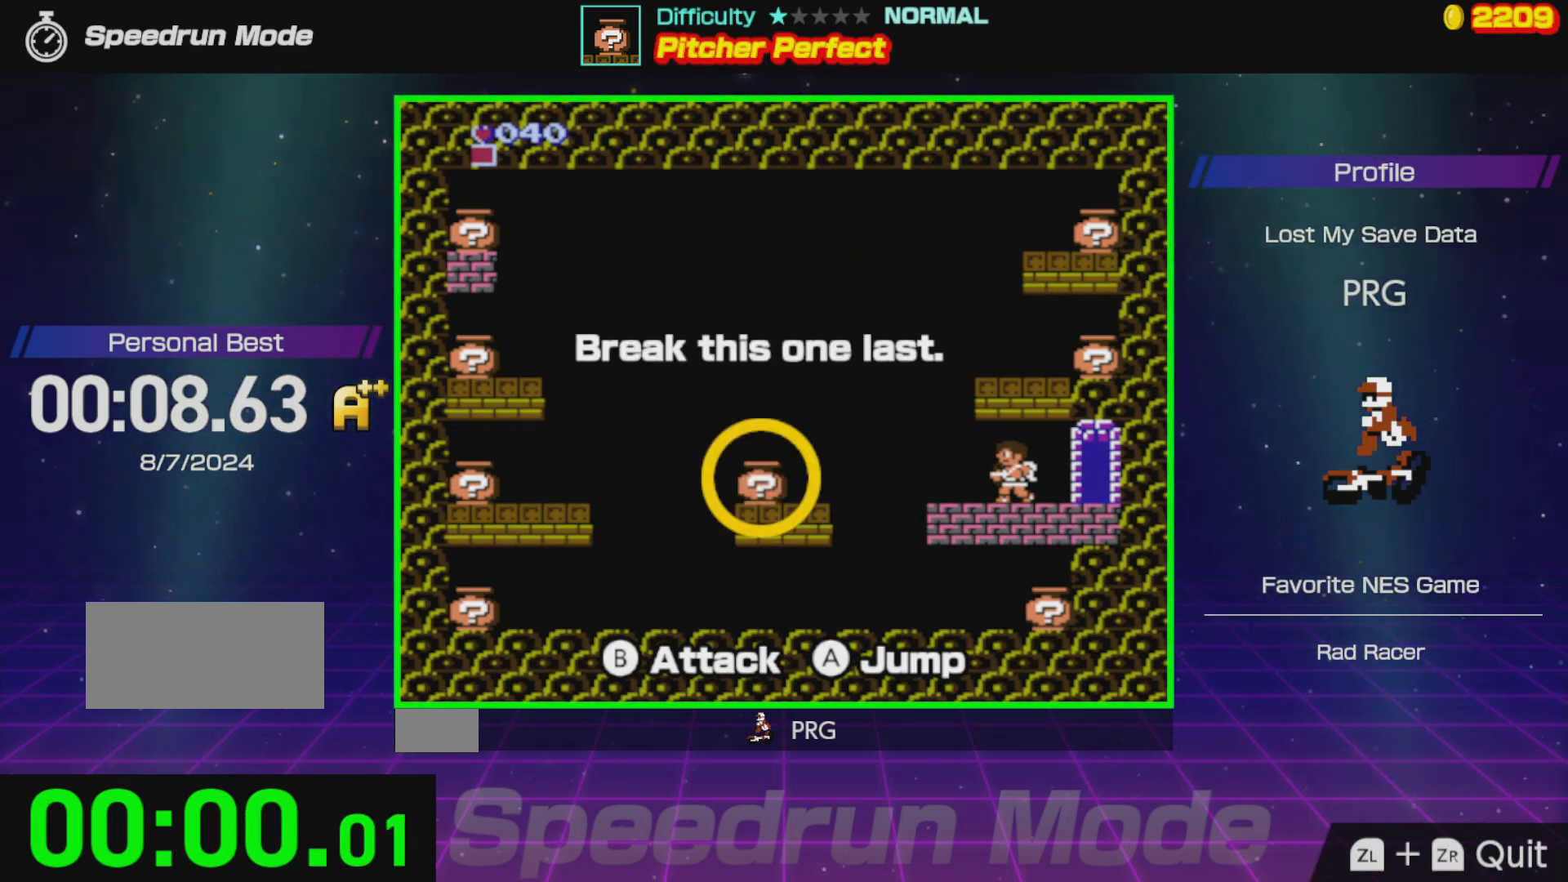
{"buttons": ["A", "DPAD_RIGHT"], "events": [[333, "DPAD_LEFT", "up"], [383, "DPAD_RIGHT", "down"], [400, "A", "down"]]}
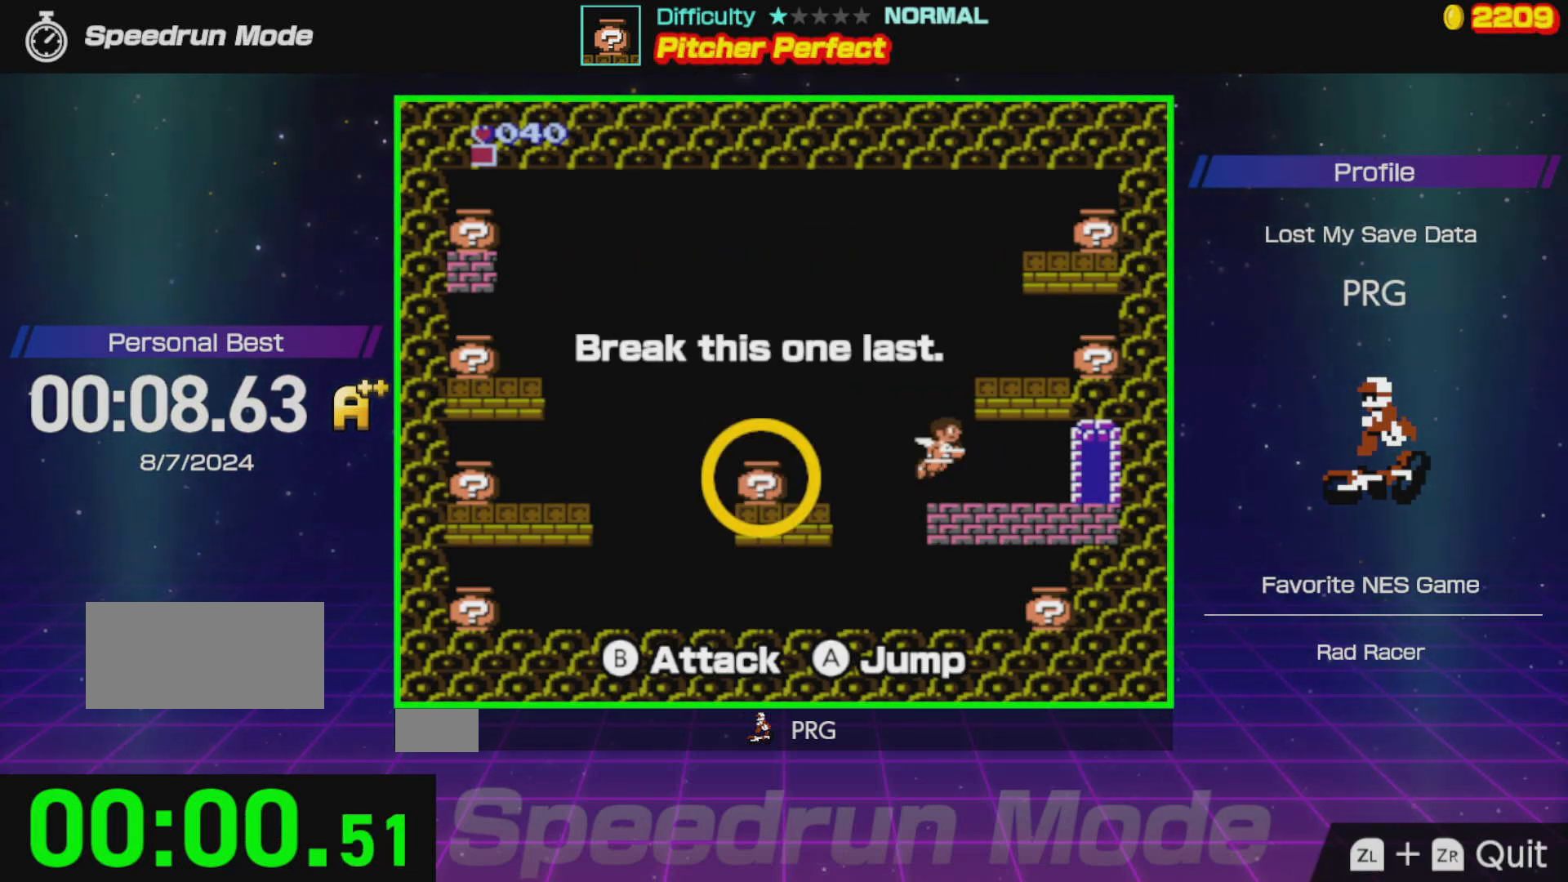
{"buttons": [], "events": [[117, "DPAD_RIGHT", "up"], [283, "A", "up"]]}
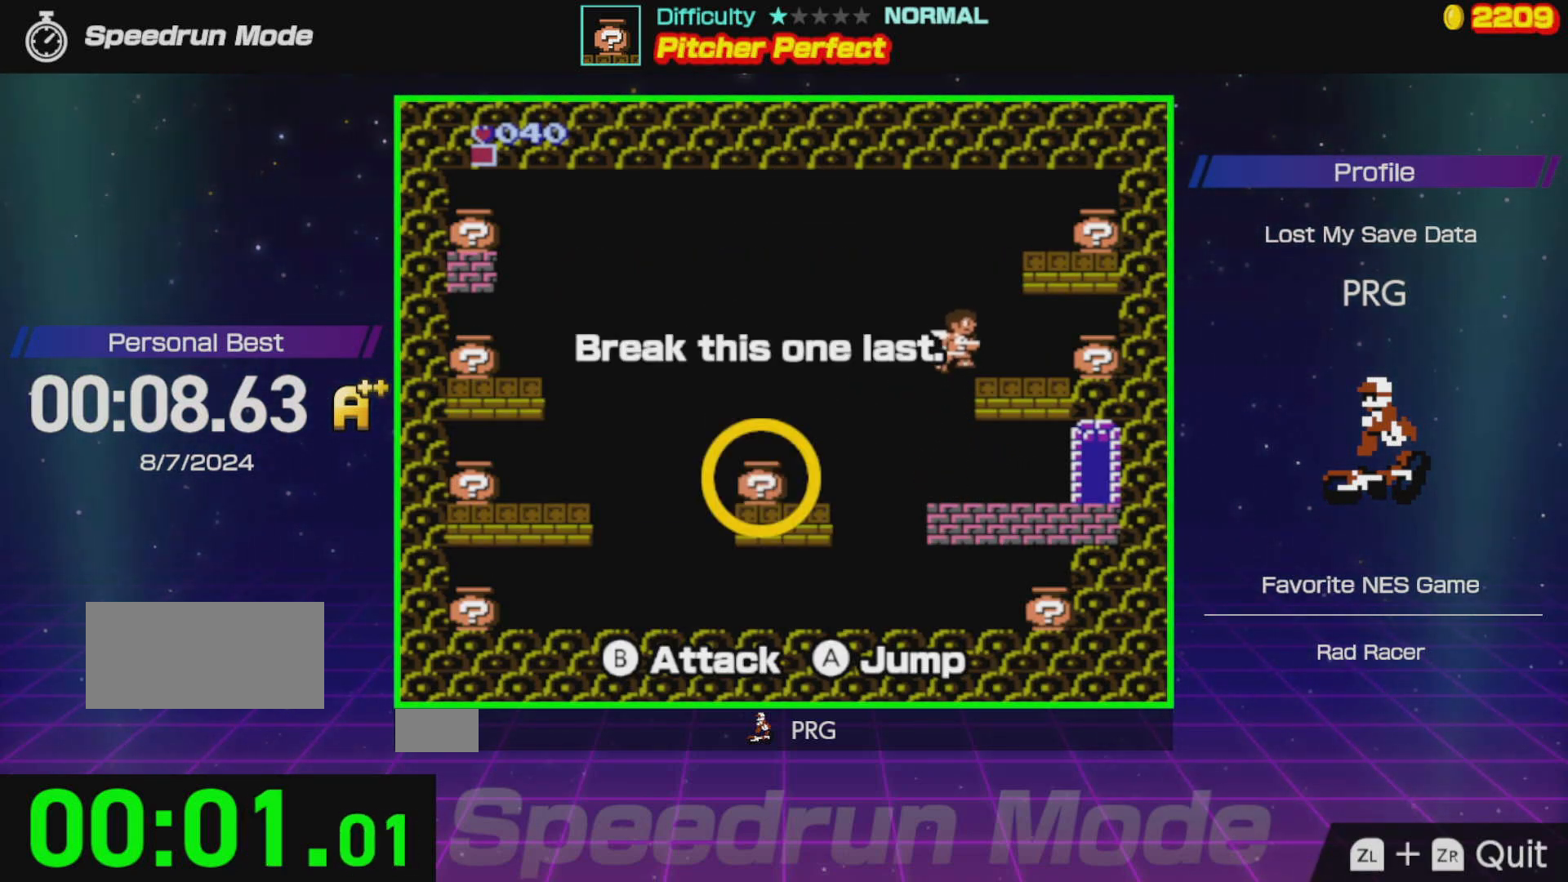
{"buttons": [], "events": [[217, "DPAD_RIGHT", "down"], [233, "A", "down"], [317, "DPAD_RIGHT", "up"], [333, "A", "up"]]}
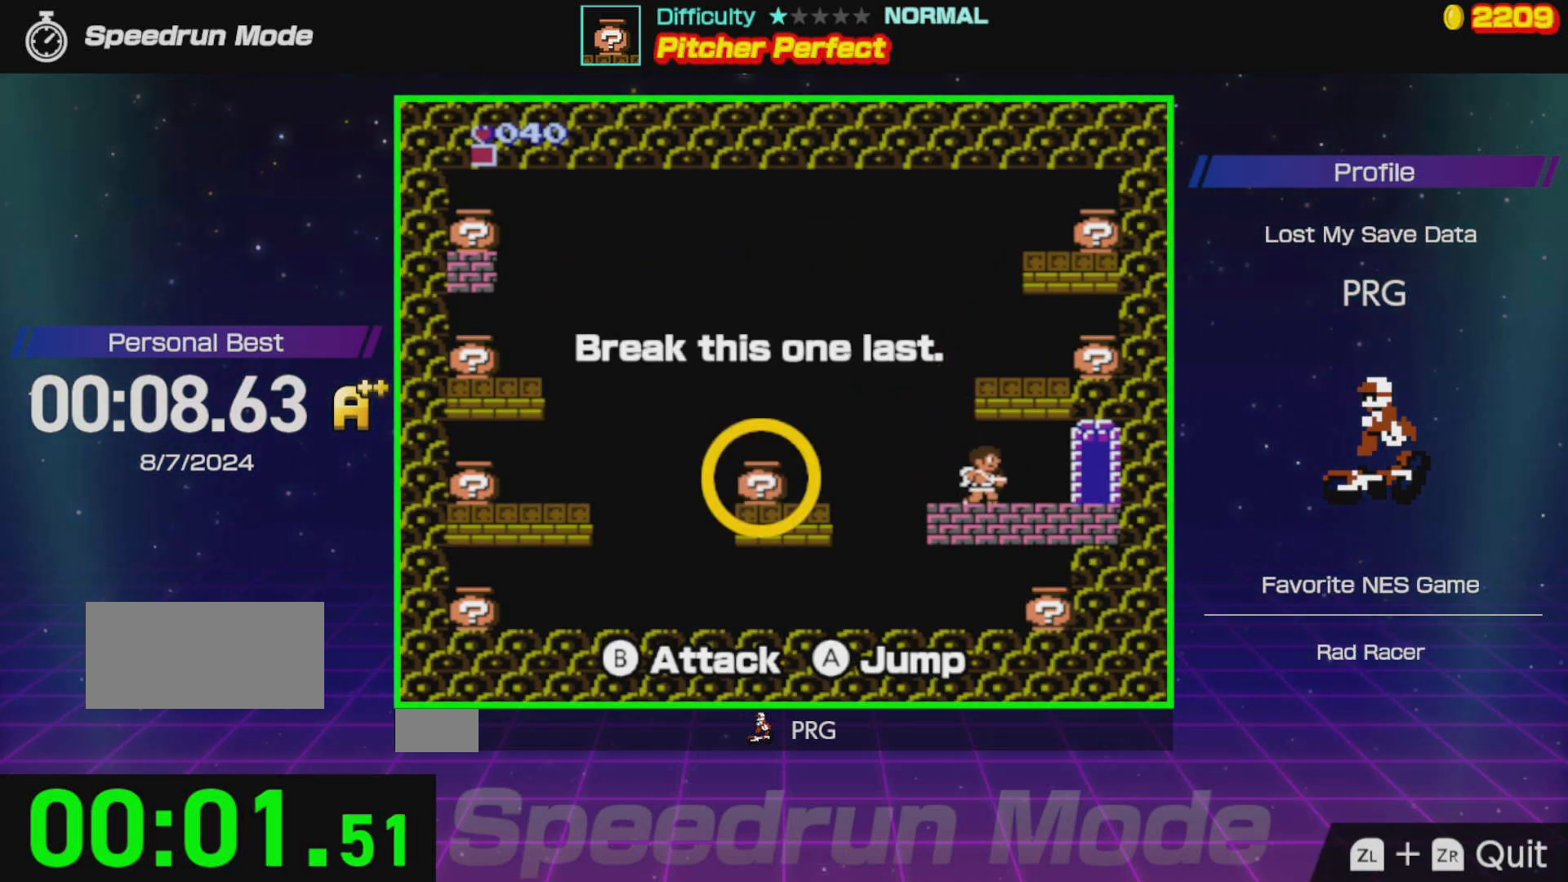
{"buttons": ["B", "DPAD_LEFT"], "events": [[400, "DPAD_LEFT", "down"], [467, "B", "down"]]}
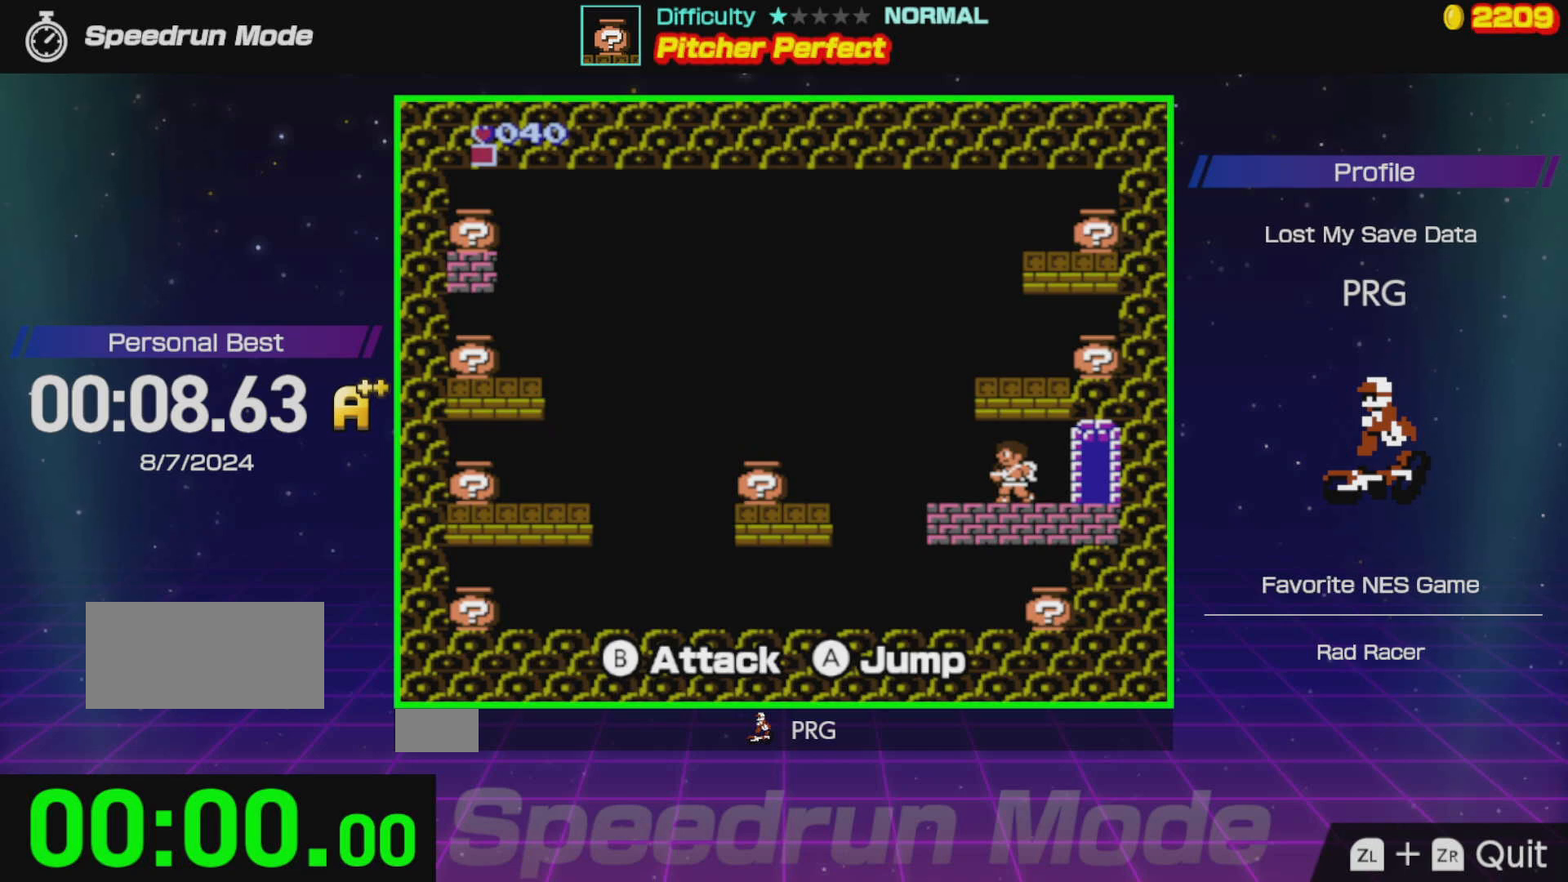
{"buttons": ["DPAD_LEFT"], "events": [[133, "B", "up"]]}
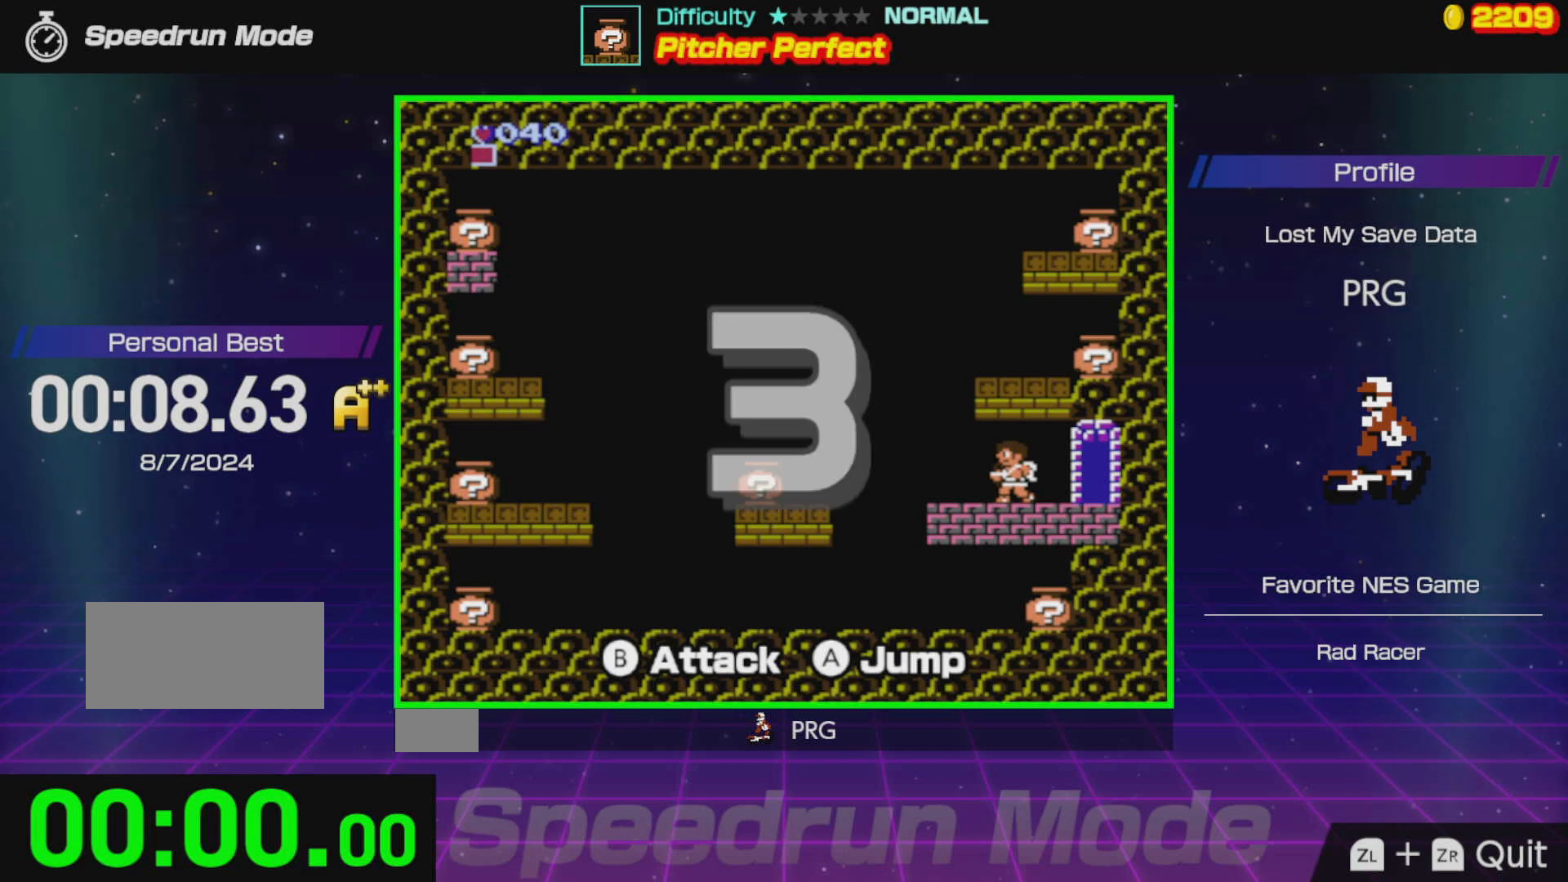
{"buttons": ["A"], "events": [[50, "A", "down"], [50, "DPAD_LEFT", "up"]]}
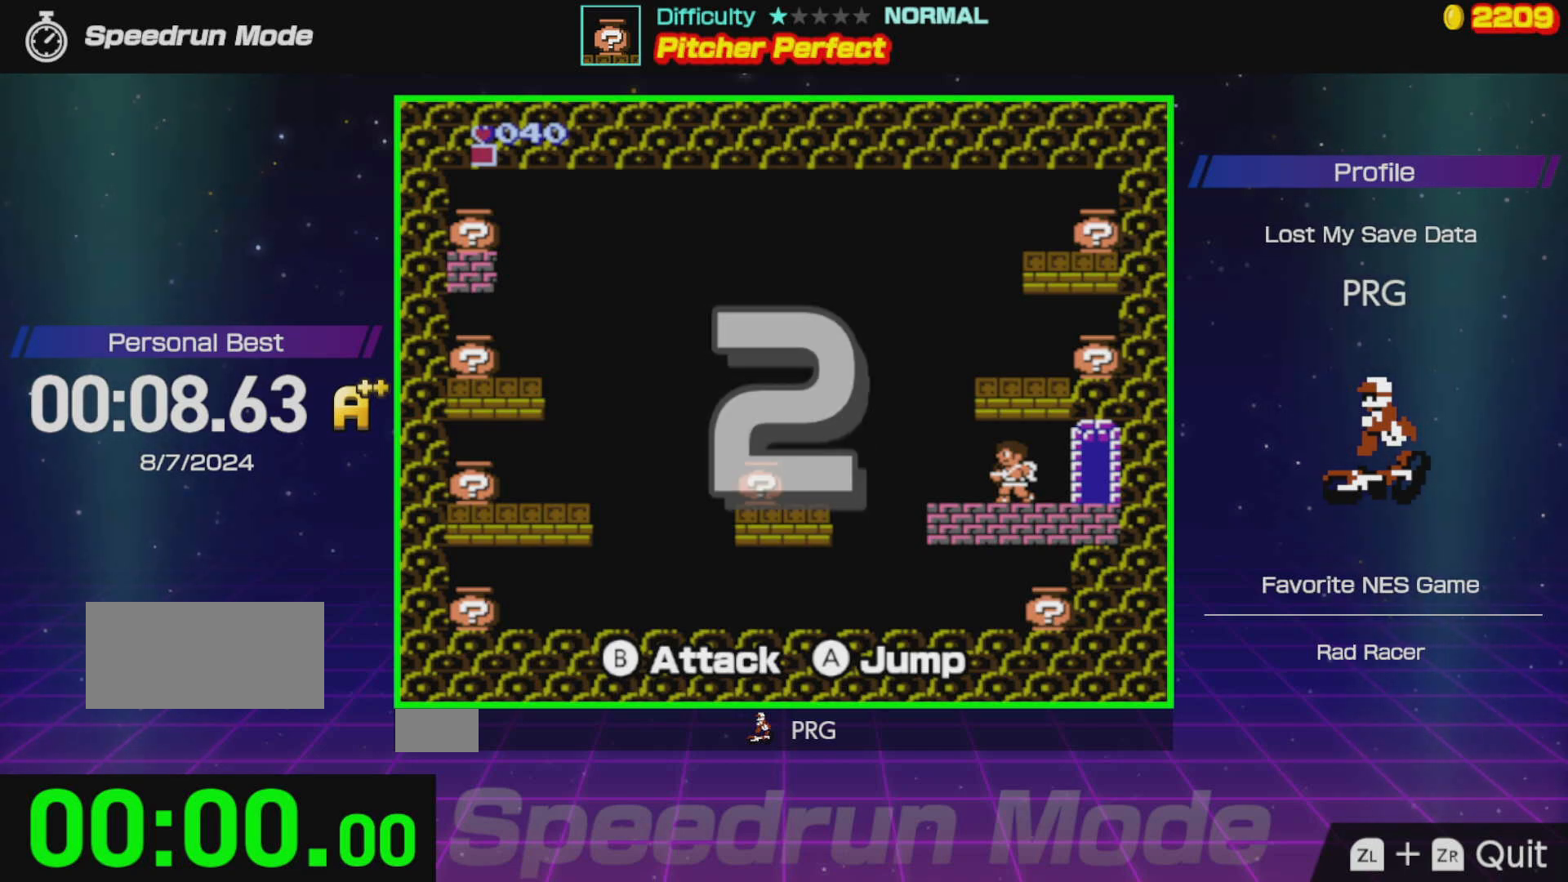
{"buttons": ["DPAD_LEFT"], "events": [[133, "A", "up"], [500, "DPAD_LEFT", "down"]]}